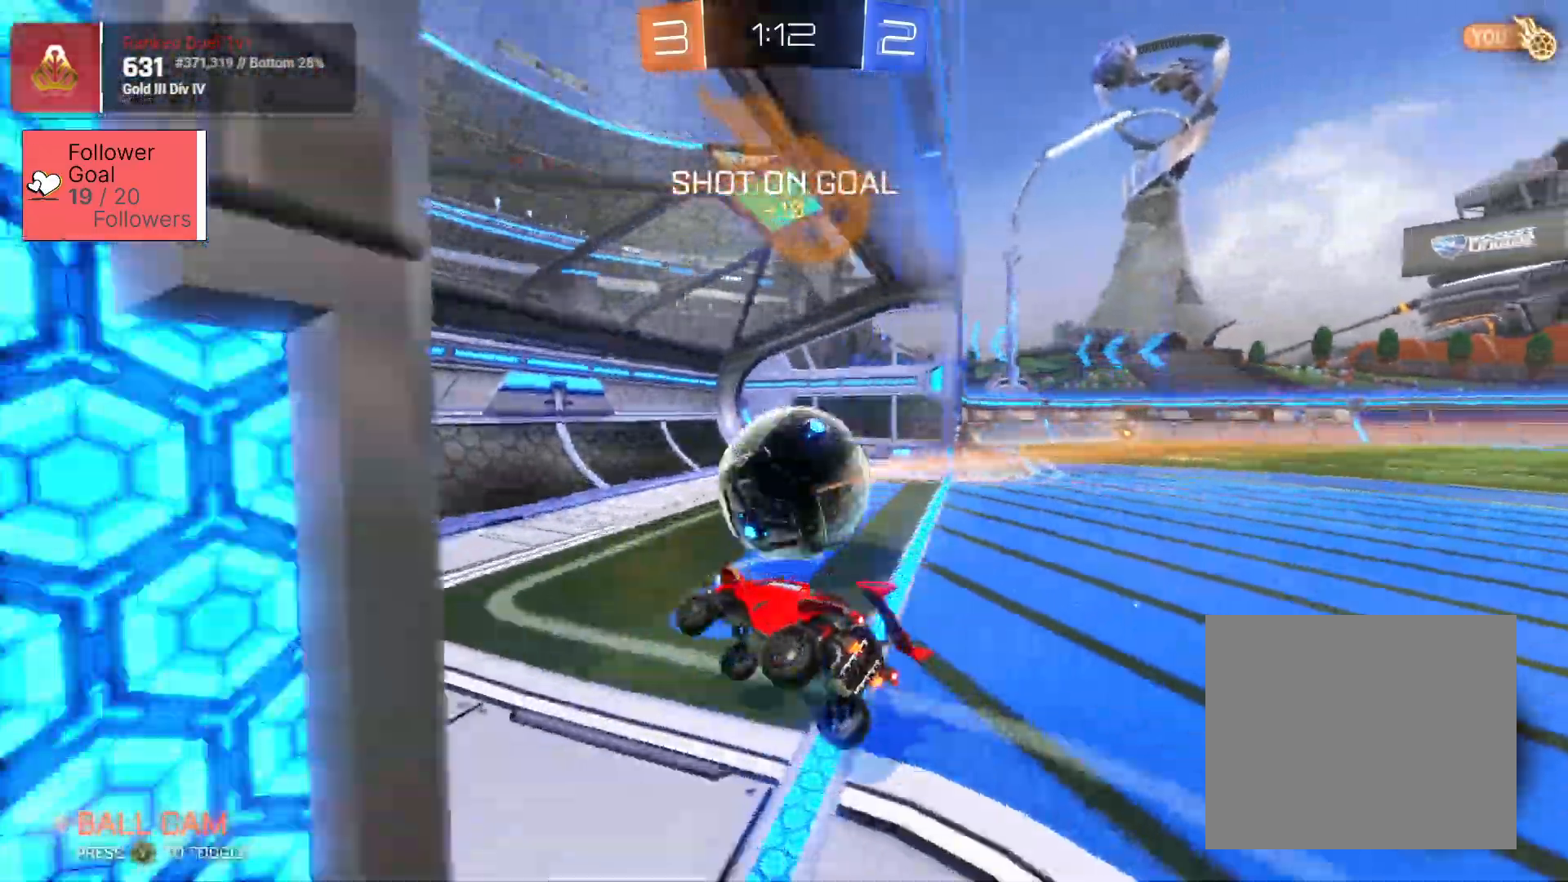
Gameplay with a controller (PlayStation layout); each line is a JSON object with the inputs held at the frame after it. "events" lists button and stick changes between this image and that frame as [ms after this image, input, new state], when the widget could be followed in between.
{"buttons": [], "left_stick": "left", "right_stick": "center", "events": []}
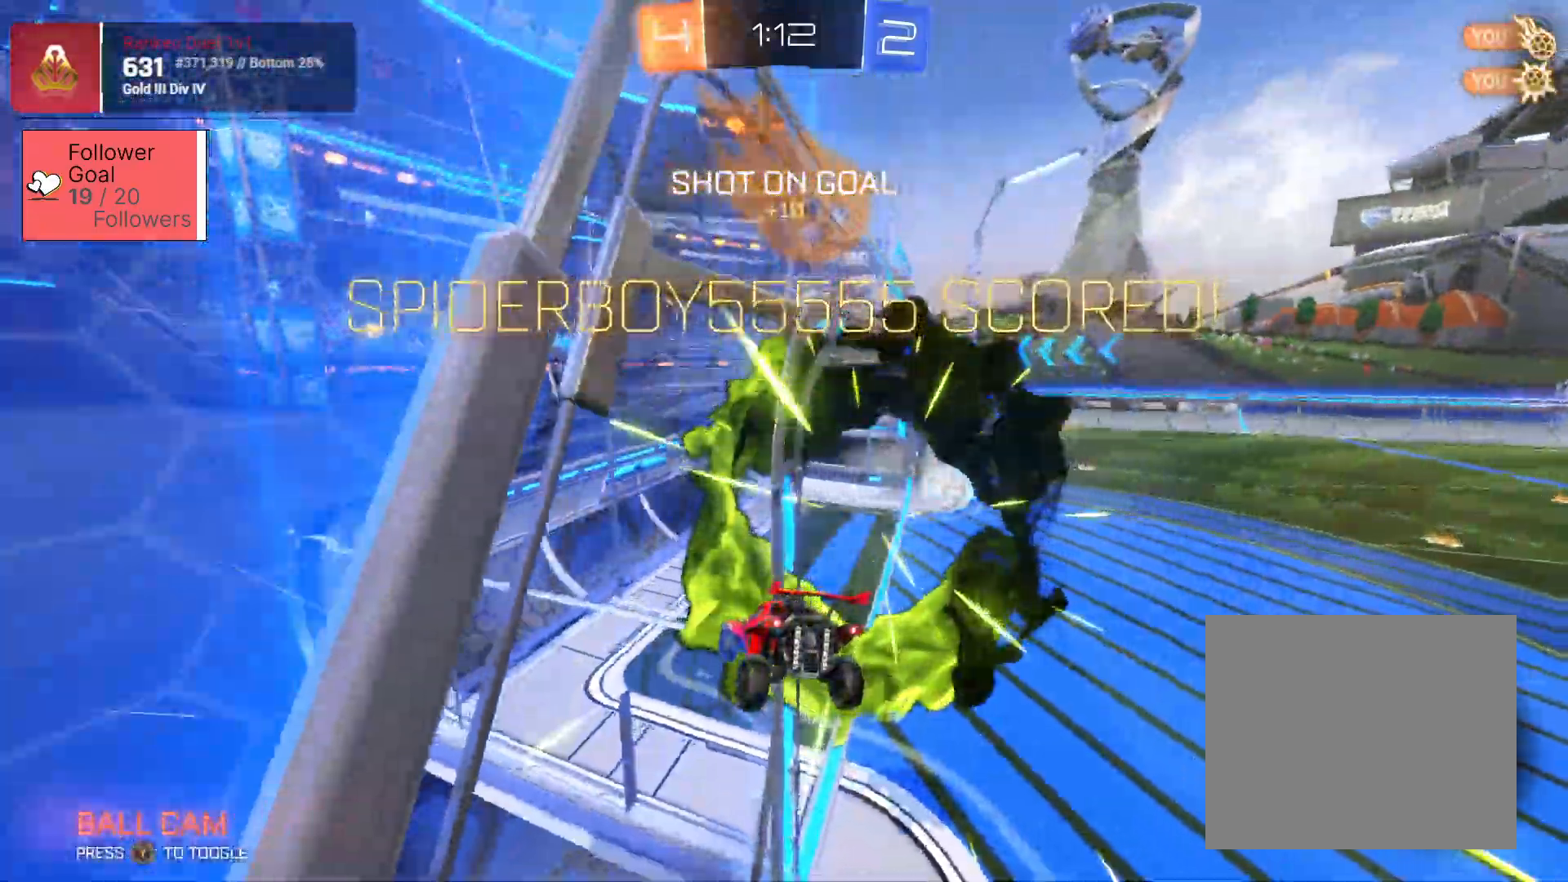
{"buttons": [], "left_stick": "down", "right_stick": "center", "events": [[467, "left_stick", "down"]]}
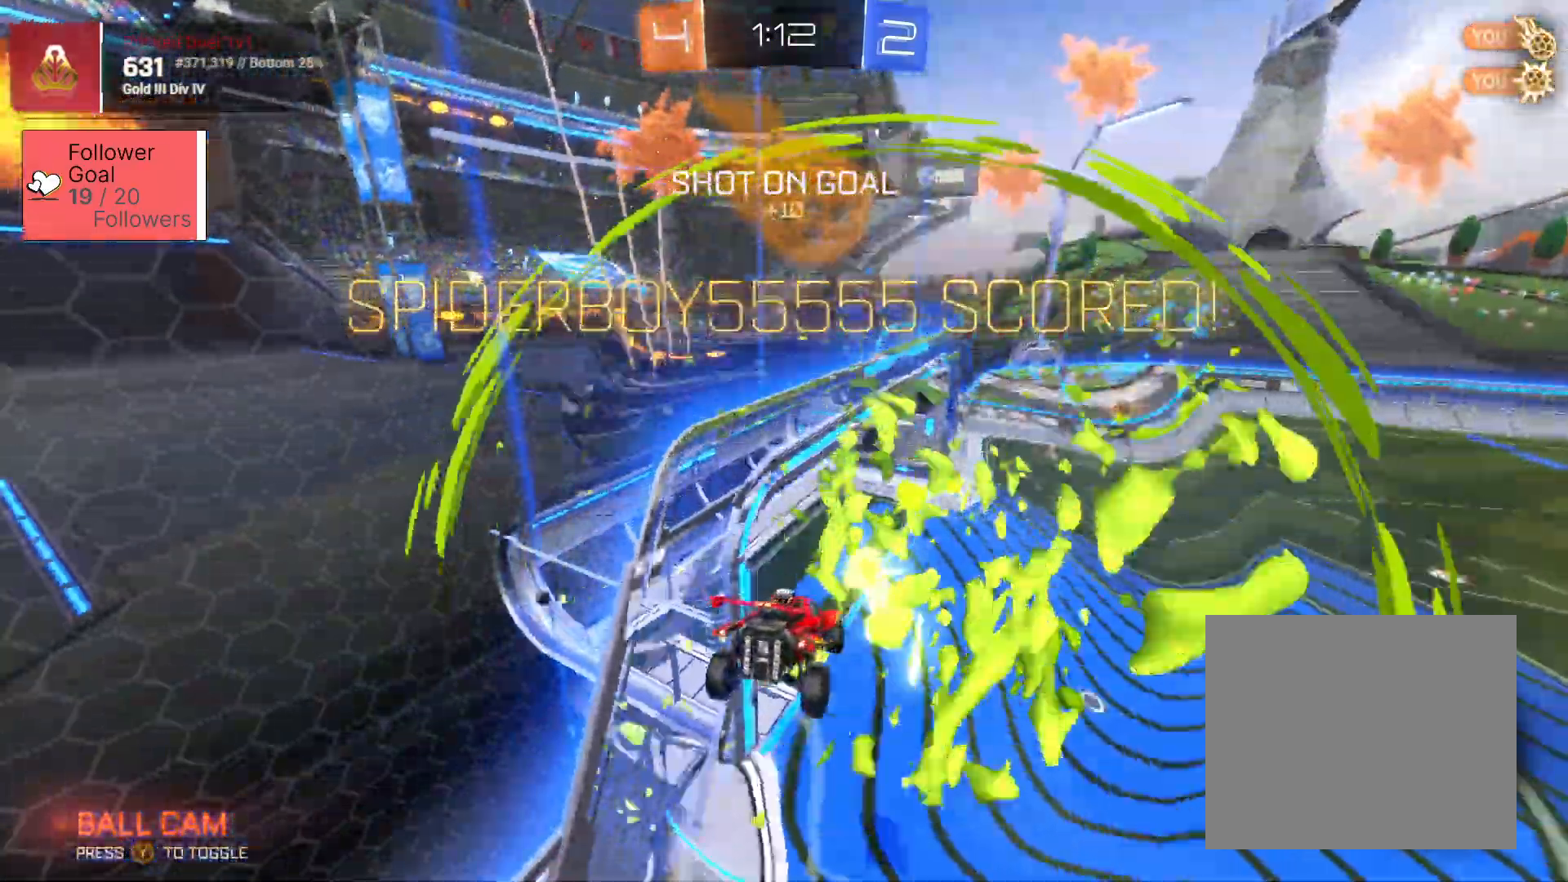
{"buttons": ["L1"], "left_stick": "left", "right_stick": "center", "events": [[417, "L1", "down"], [417, "left_stick", "left"]]}
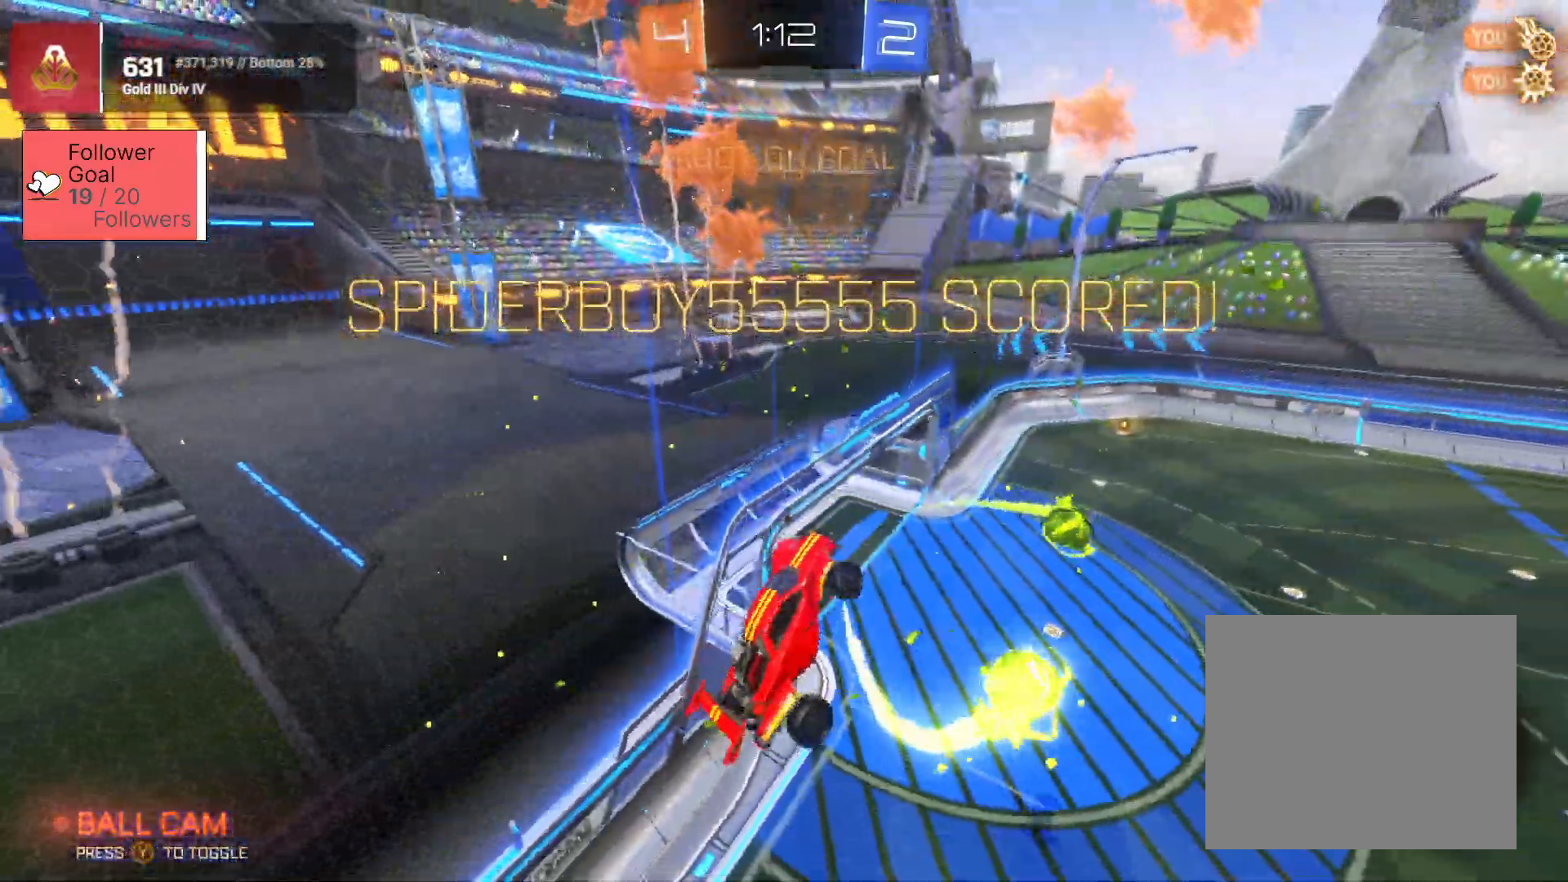
{"buttons": [], "left_stick": "up", "right_stick": "center", "events": [[350, "left_stick", "up"], [367, "L1", "up"]]}
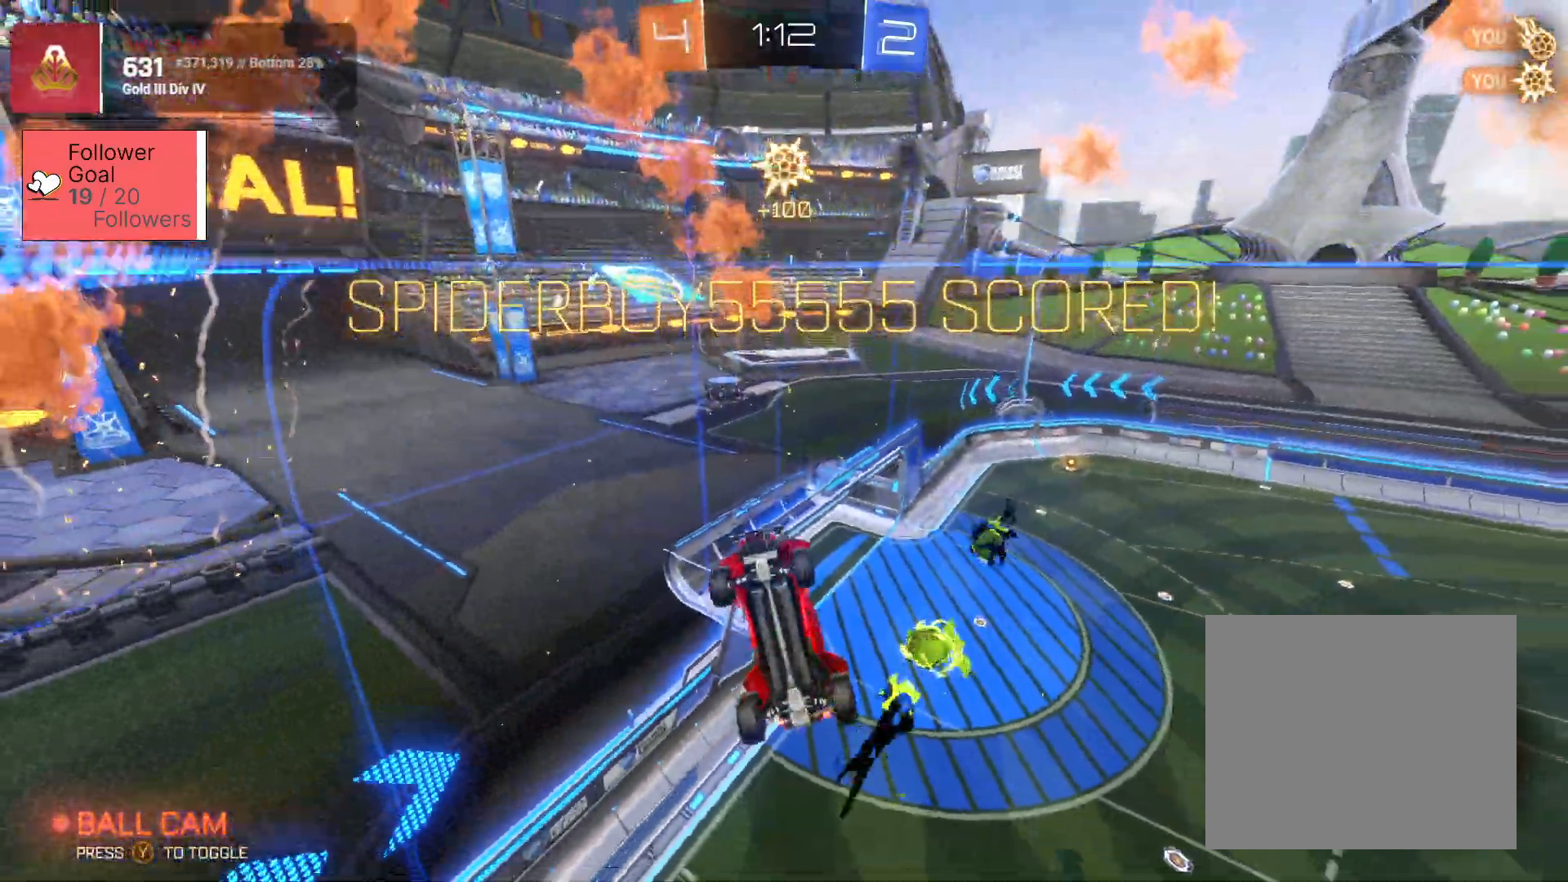
{"buttons": ["R2"], "left_stick": "center", "right_stick": "center", "events": [[17, "R2", "down"], [67, "left_stick", "center"]]}
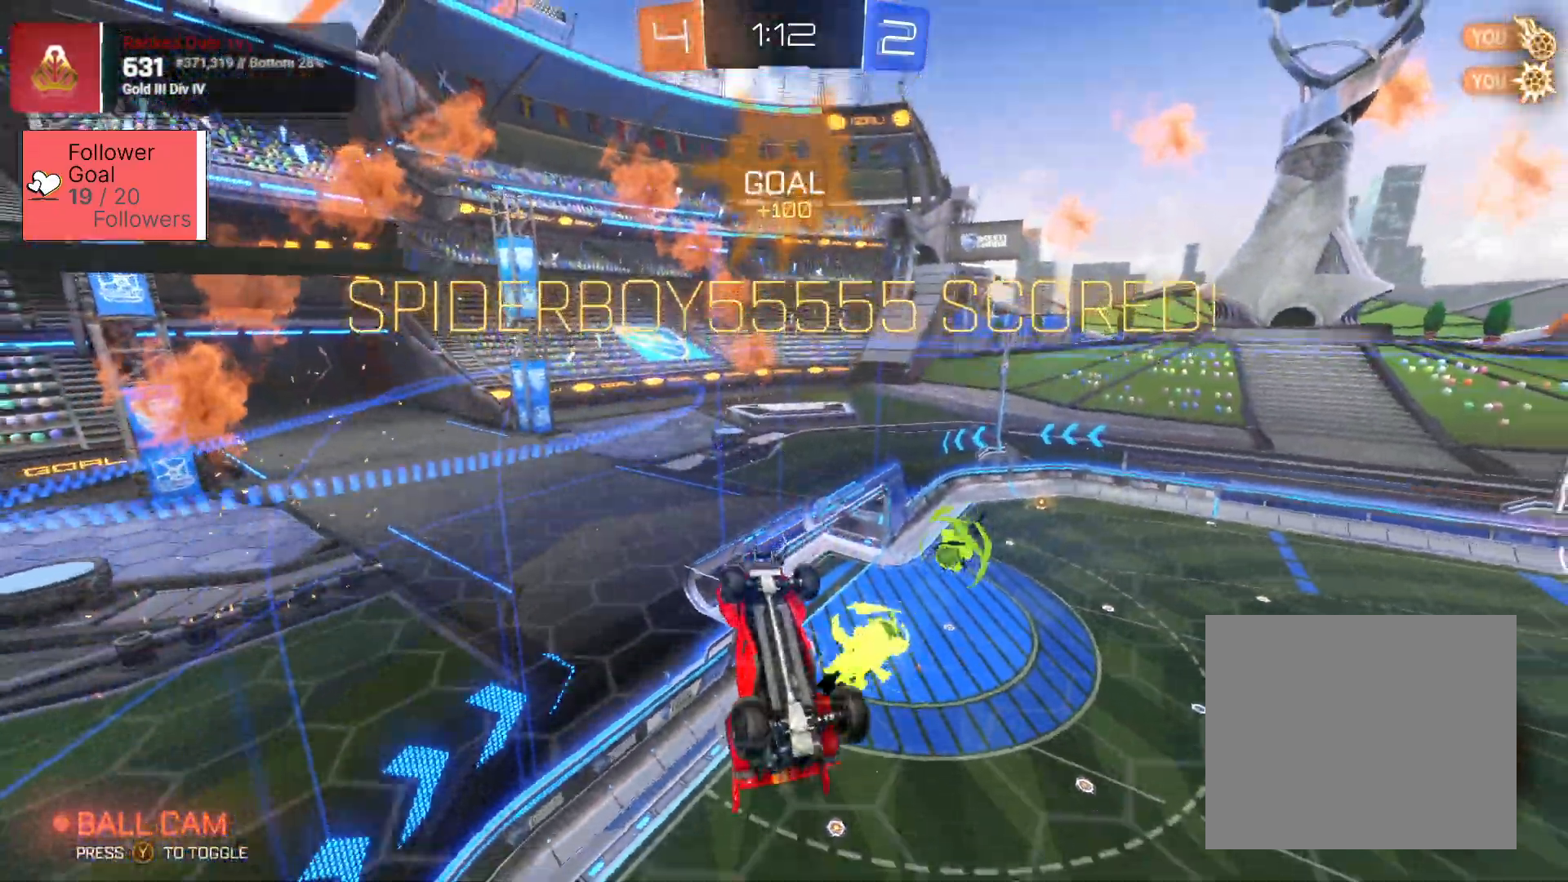
{"buttons": [], "left_stick": "center", "right_stick": "center"}
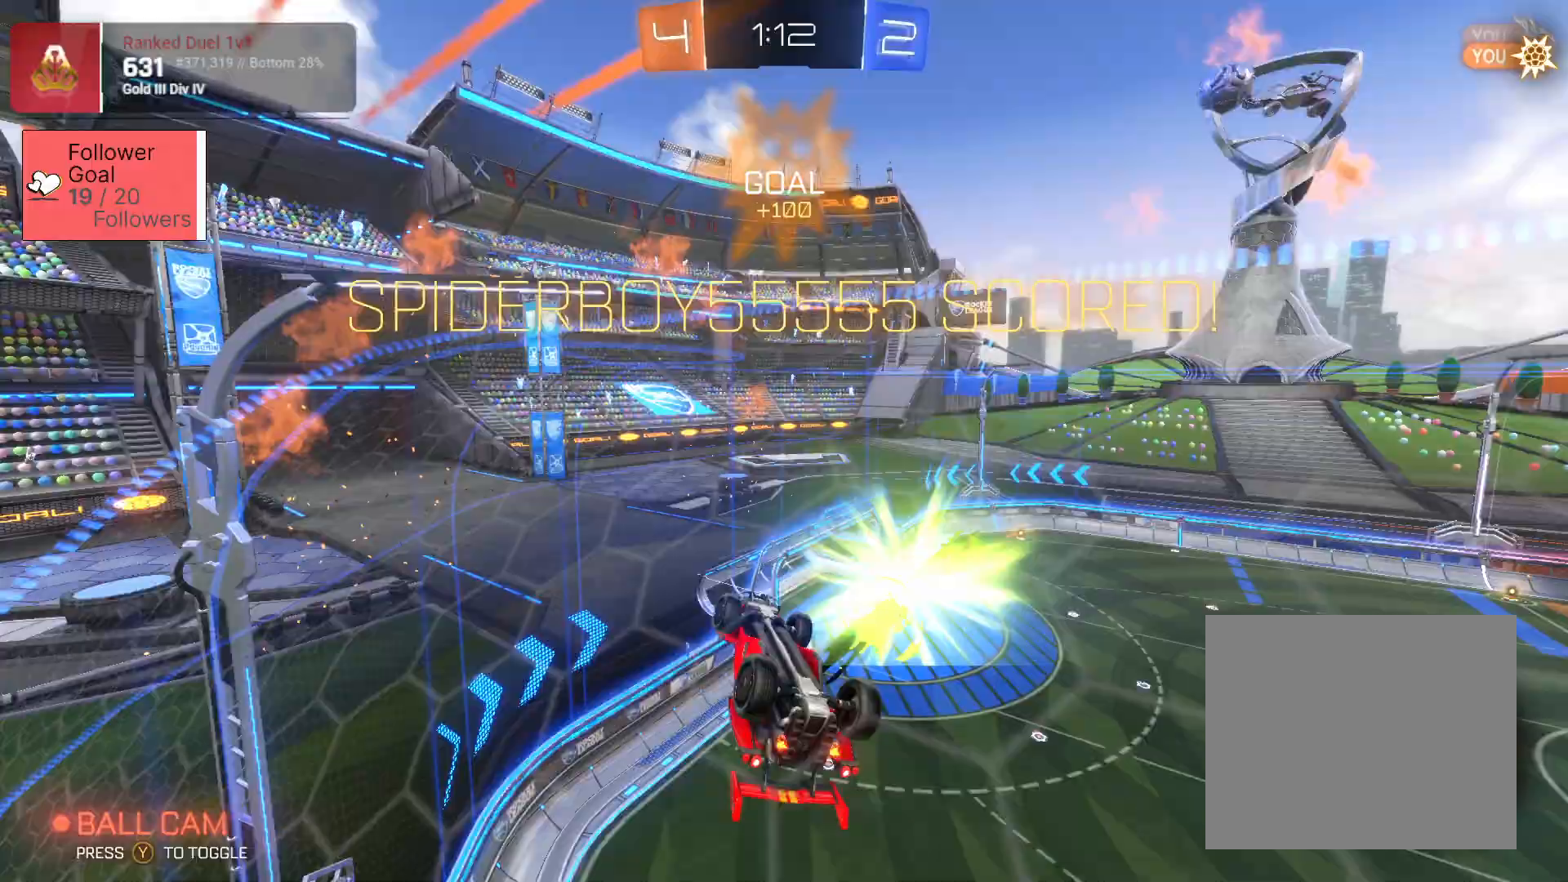
{"buttons": [], "left_stick": "center", "right_stick": "center", "events": []}
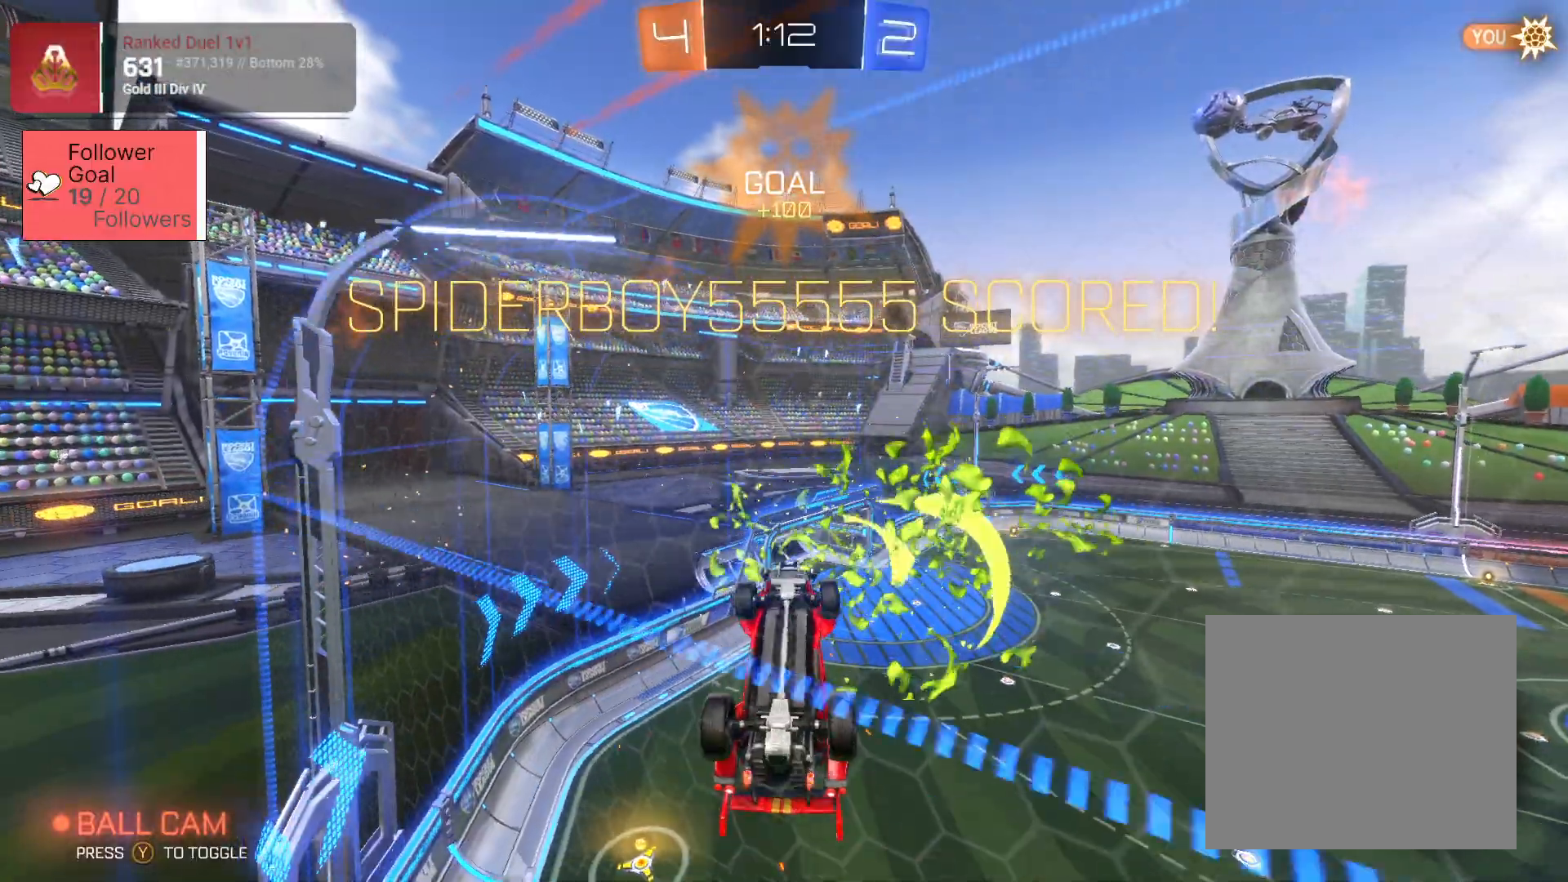
{"buttons": [], "left_stick": "center", "right_stick": "center", "events": [[17, "CROSS", "down"], [100, "CROSS", "up"], [200, "CROSS", "down"], [317, "CROSS", "up"], [383, "CROSS", "down"], [483, "CROSS", "up"]]}
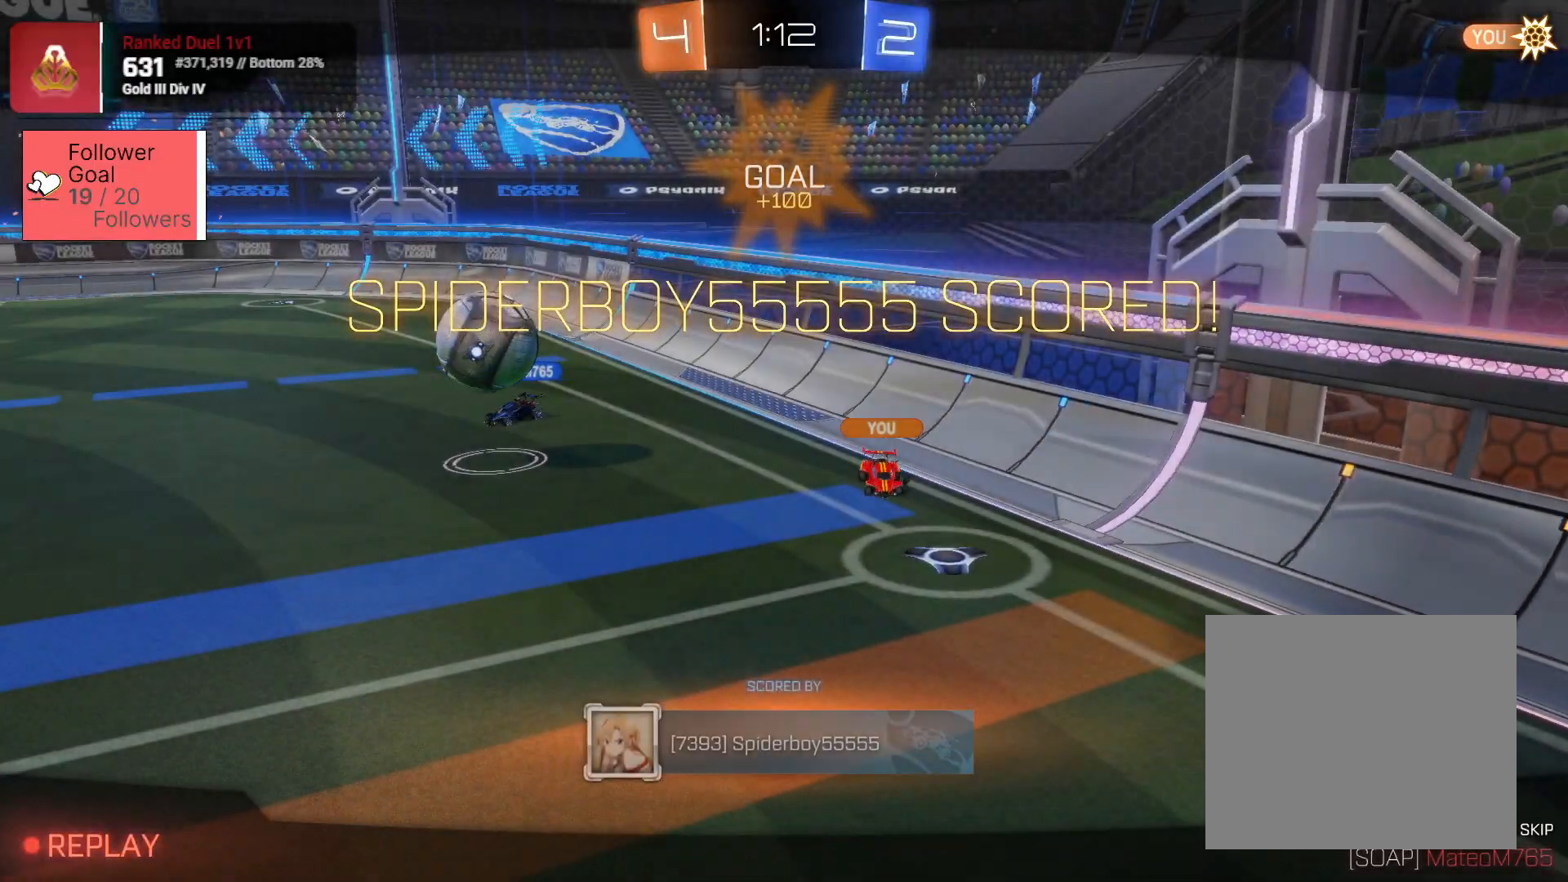
{"buttons": [], "left_stick": "center", "right_stick": "center", "events": []}
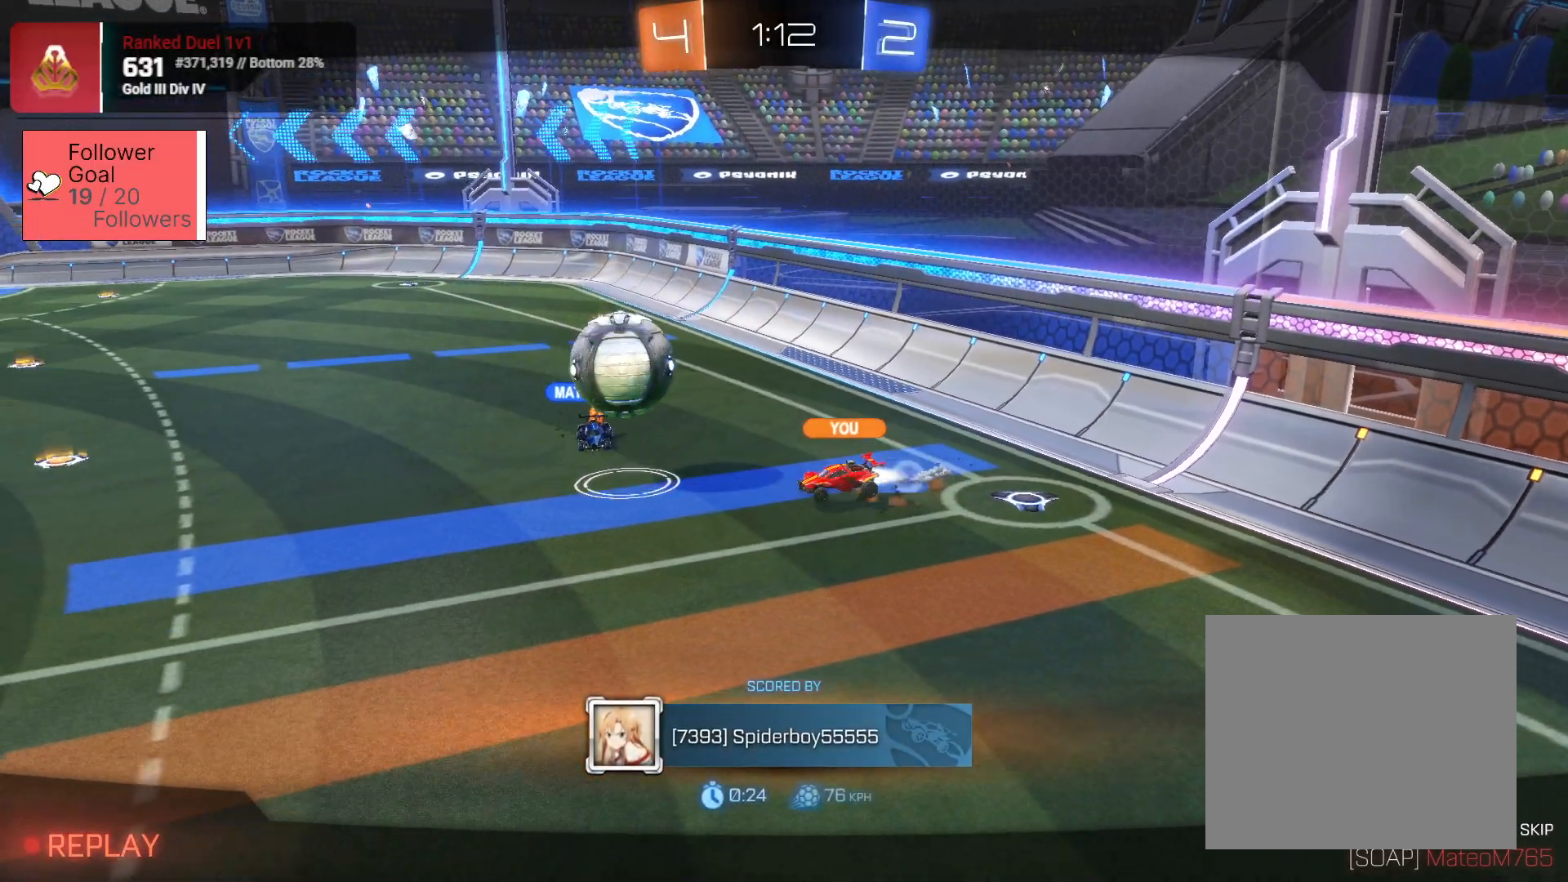
{"buttons": [], "left_stick": "center", "right_stick": "center", "events": []}
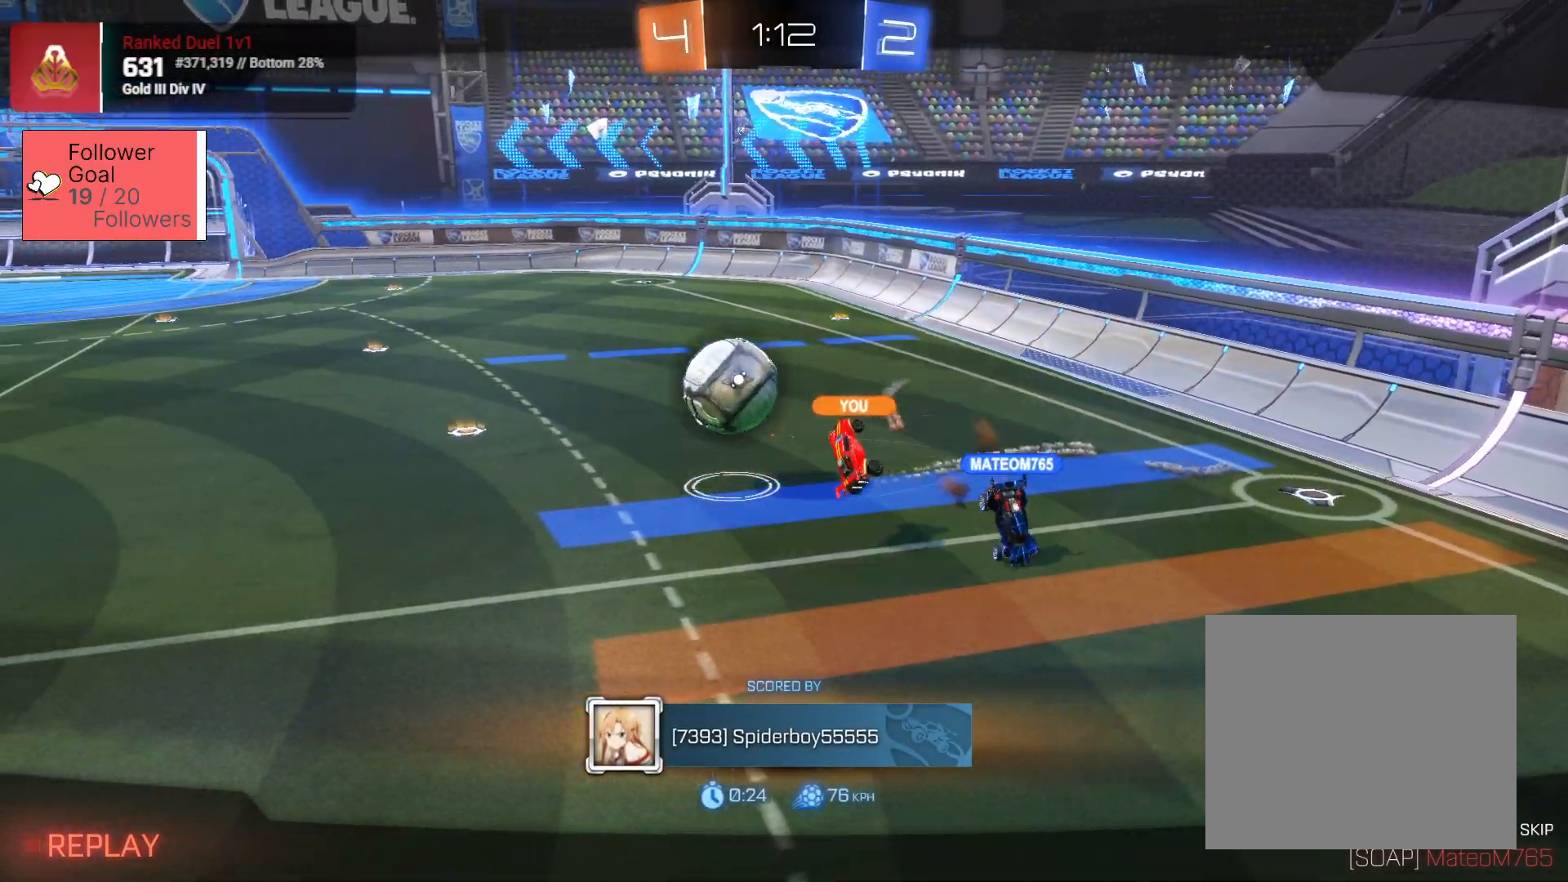
{"buttons": [], "left_stick": "center", "right_stick": "center", "events": []}
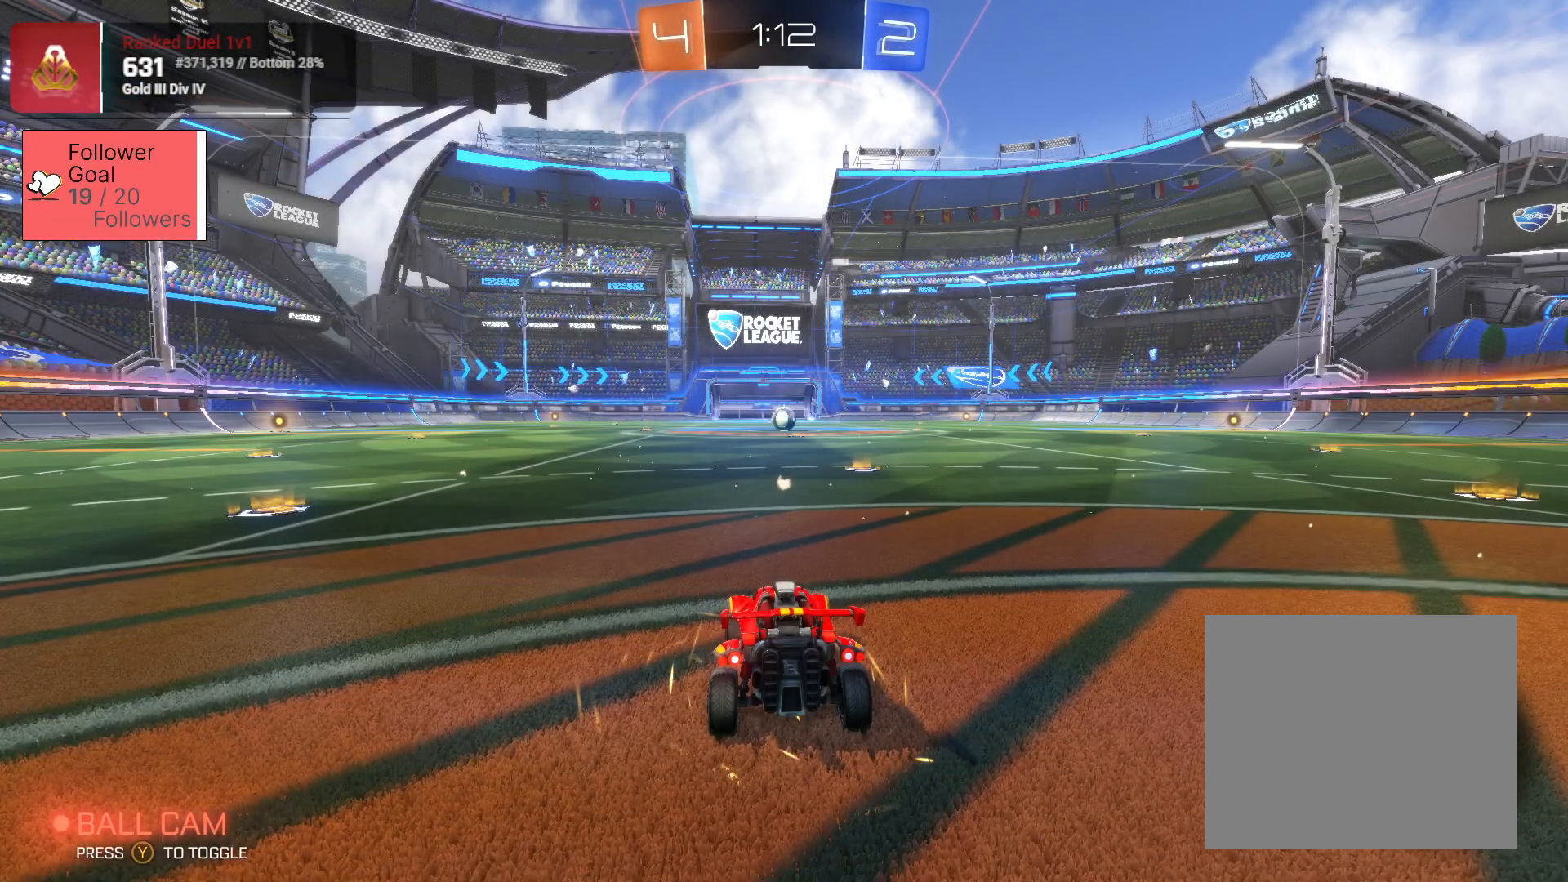
{"buttons": ["R2"], "left_stick": "center", "right_stick": "center", "events": [[400, "R2", "down"]]}
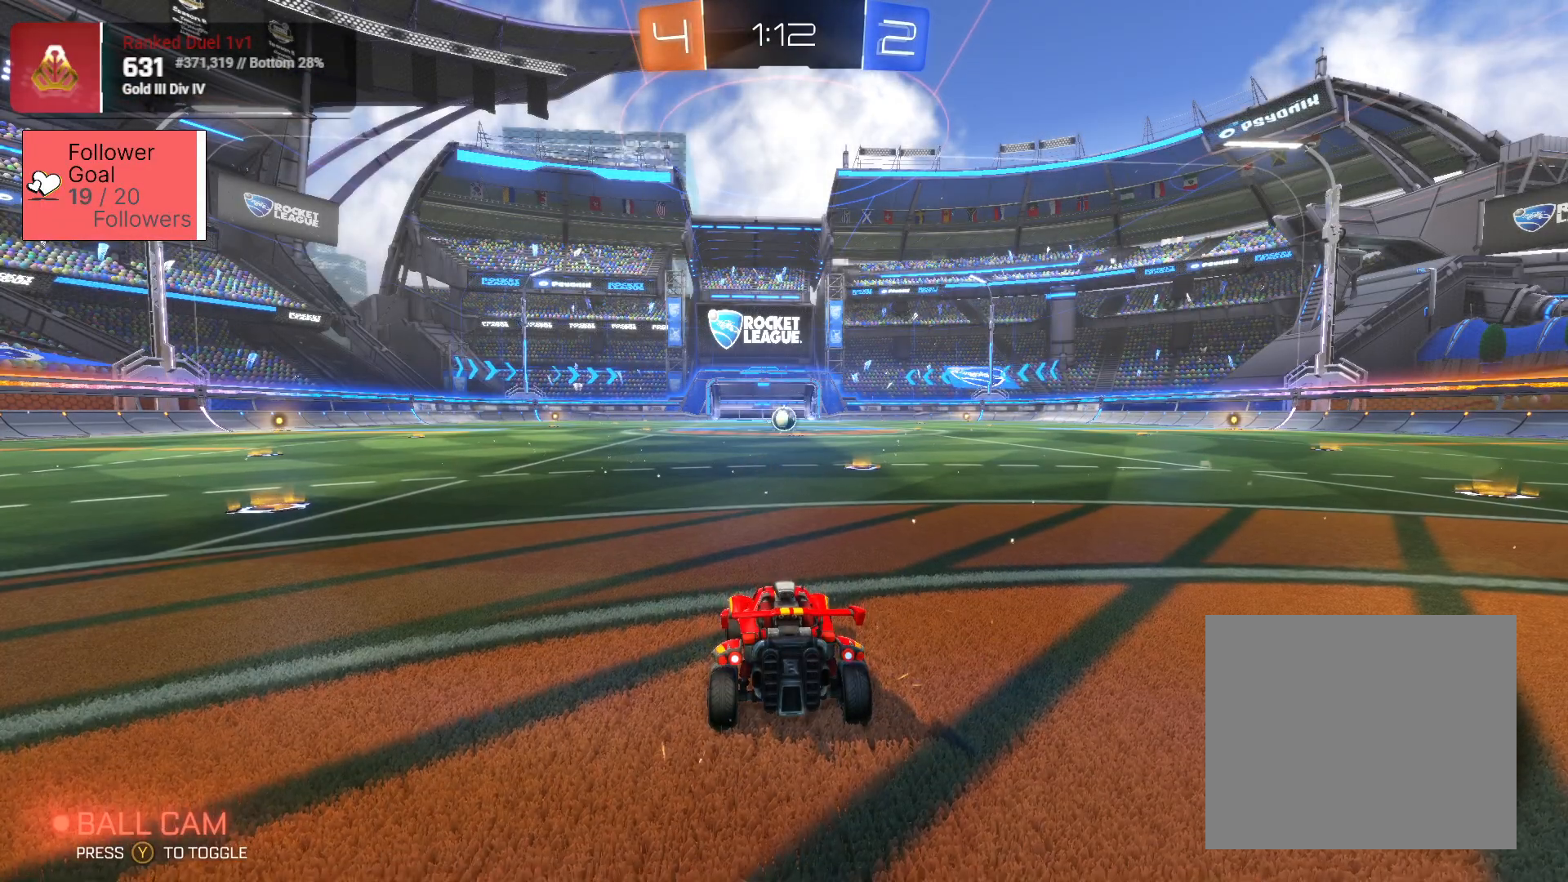
{"buttons": ["R2"], "left_stick": "center", "right_stick": "center", "events": []}
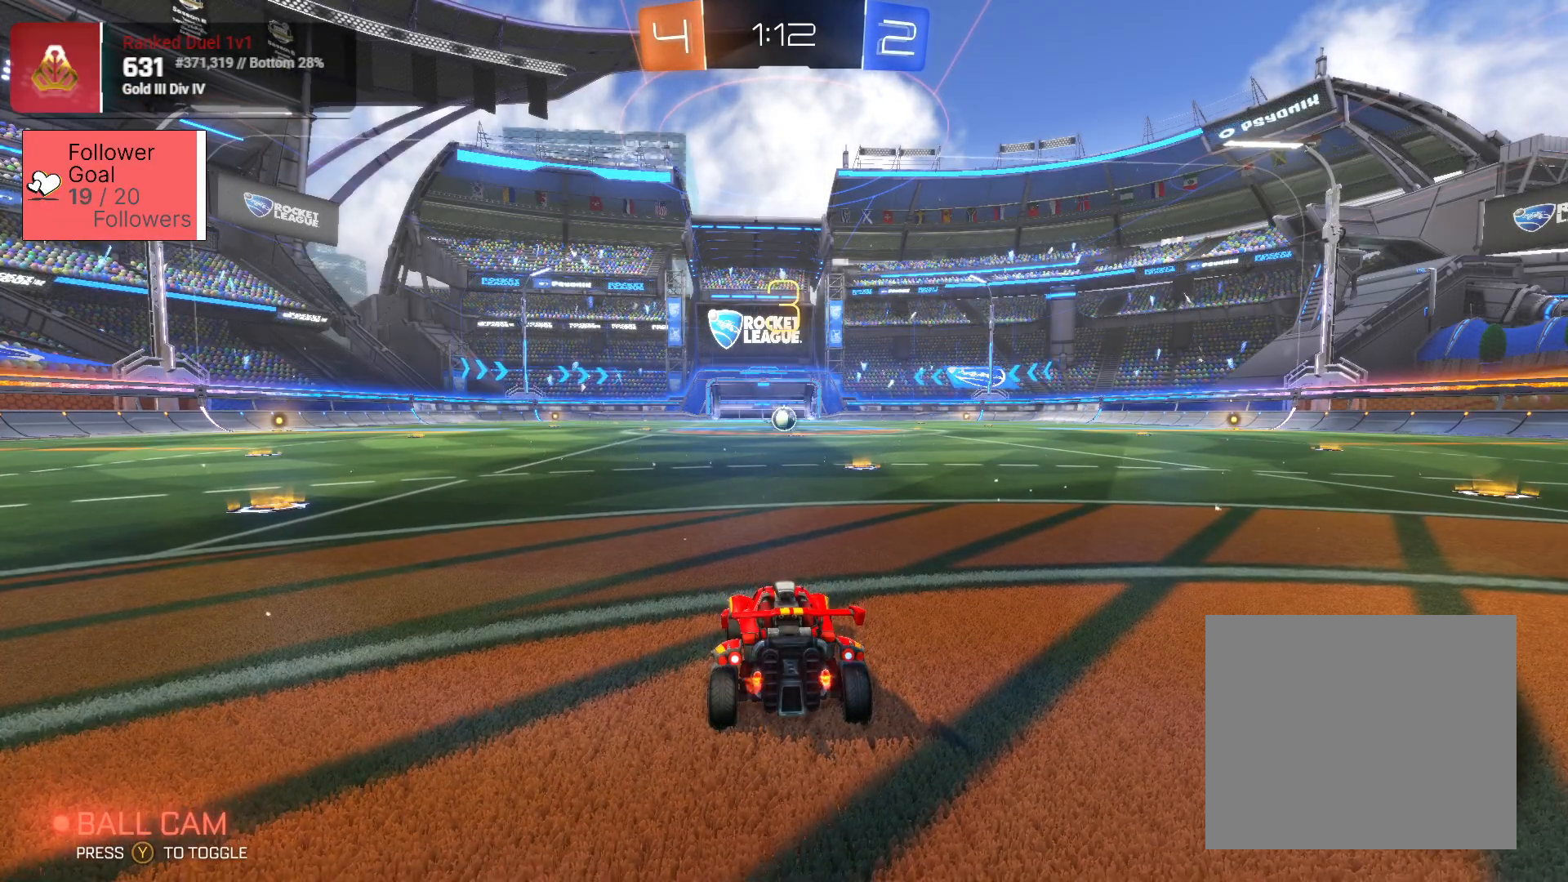
{"buttons": ["SQUARE", "R2"], "left_stick": "center", "right_stick": "center", "events": [[217, "SQUARE", "down"]]}
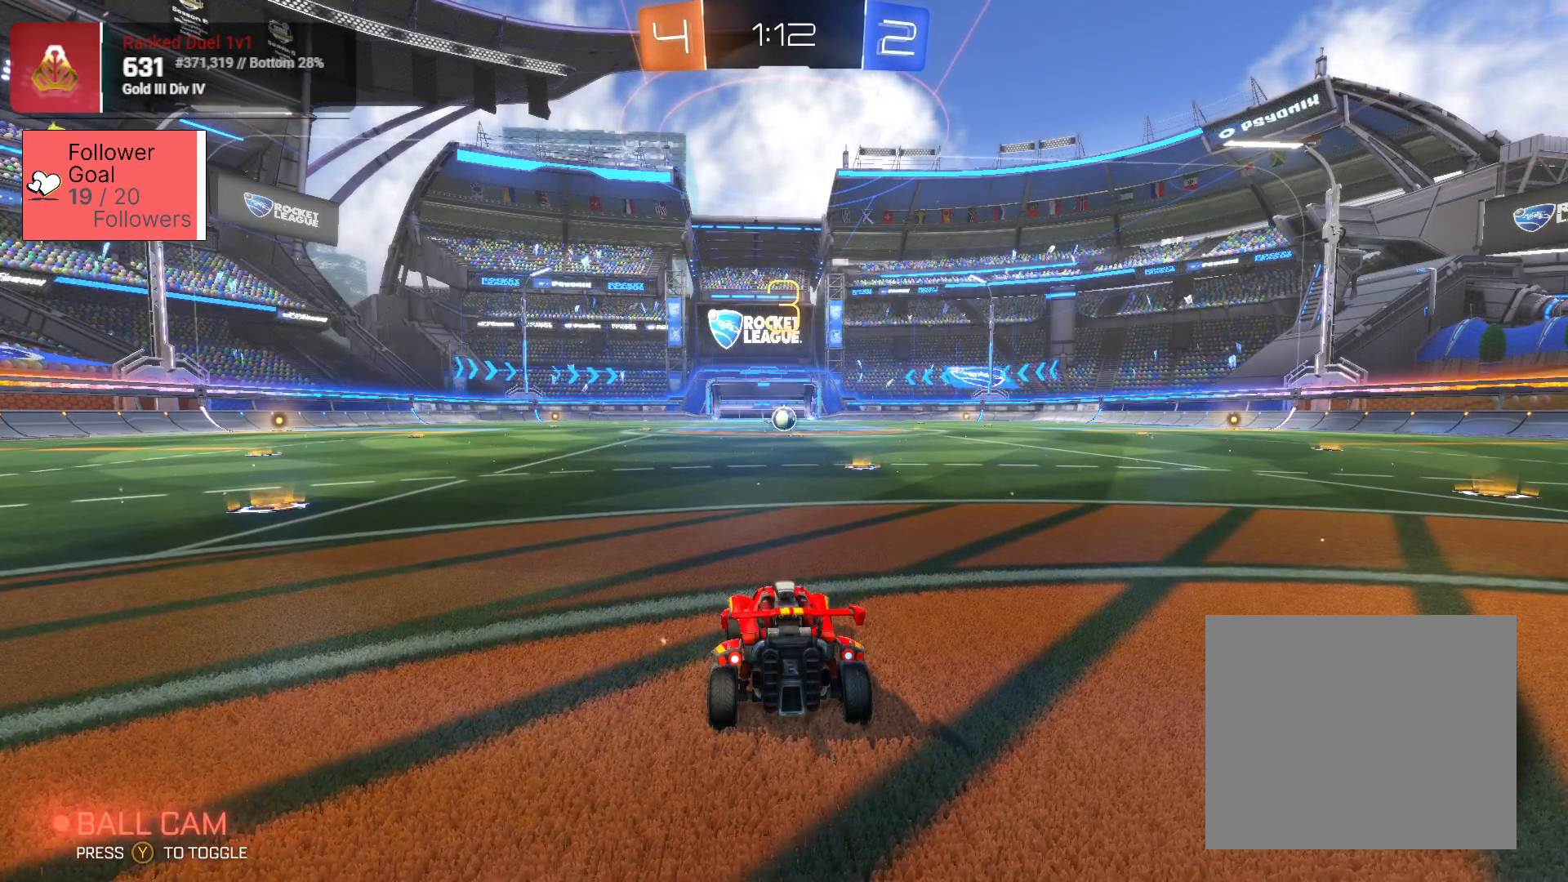
{"buttons": ["SQUARE", "R2"], "left_stick": "center", "right_stick": "center", "events": []}
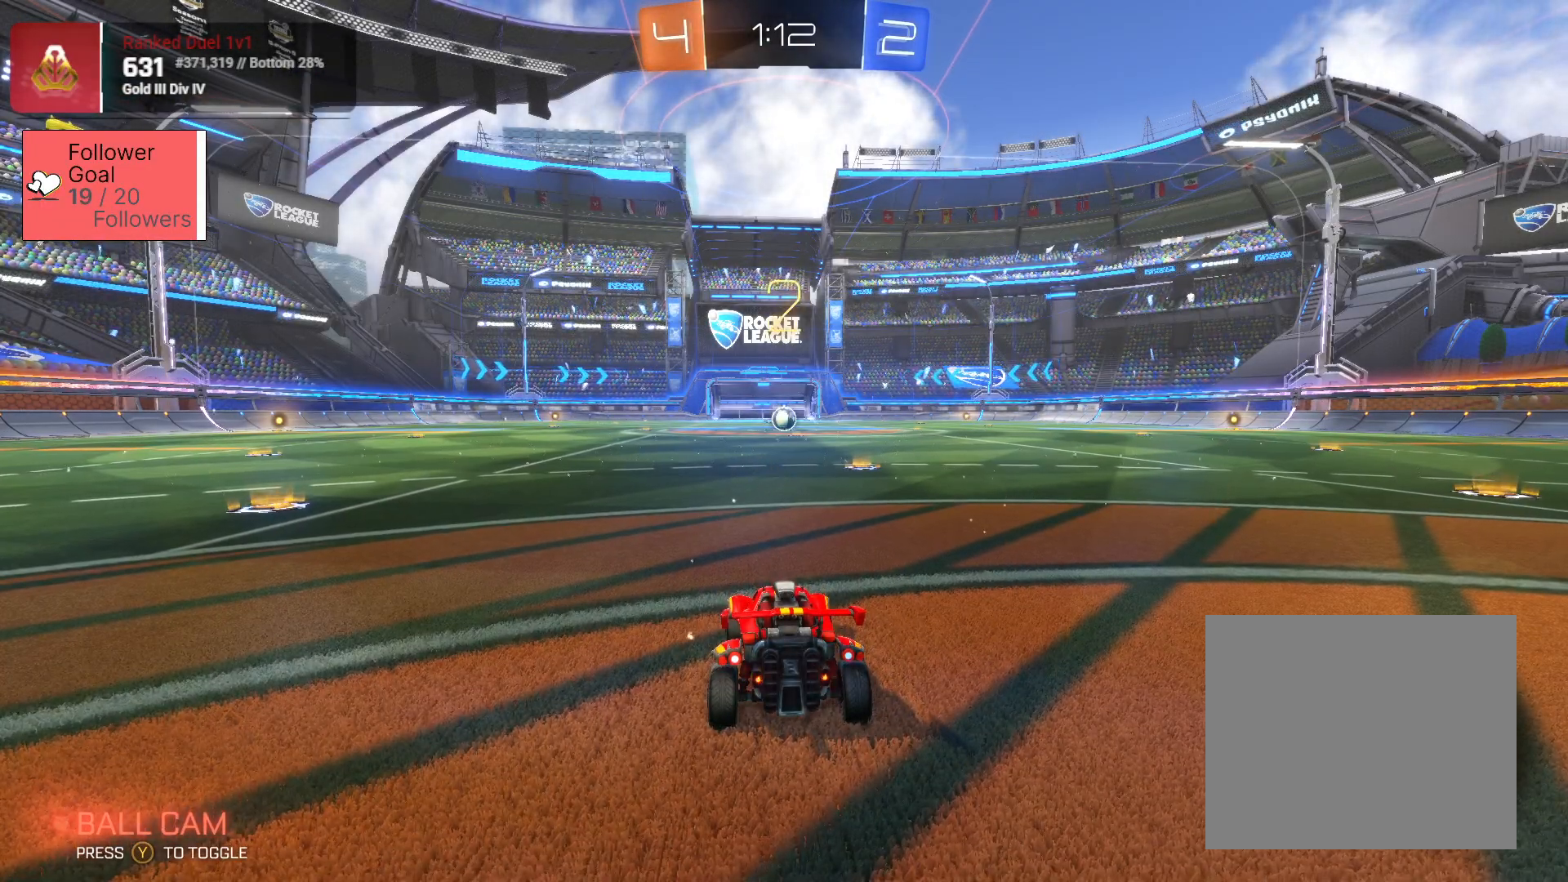
{"buttons": ["SQUARE", "R2"], "left_stick": "center", "right_stick": "center", "events": []}
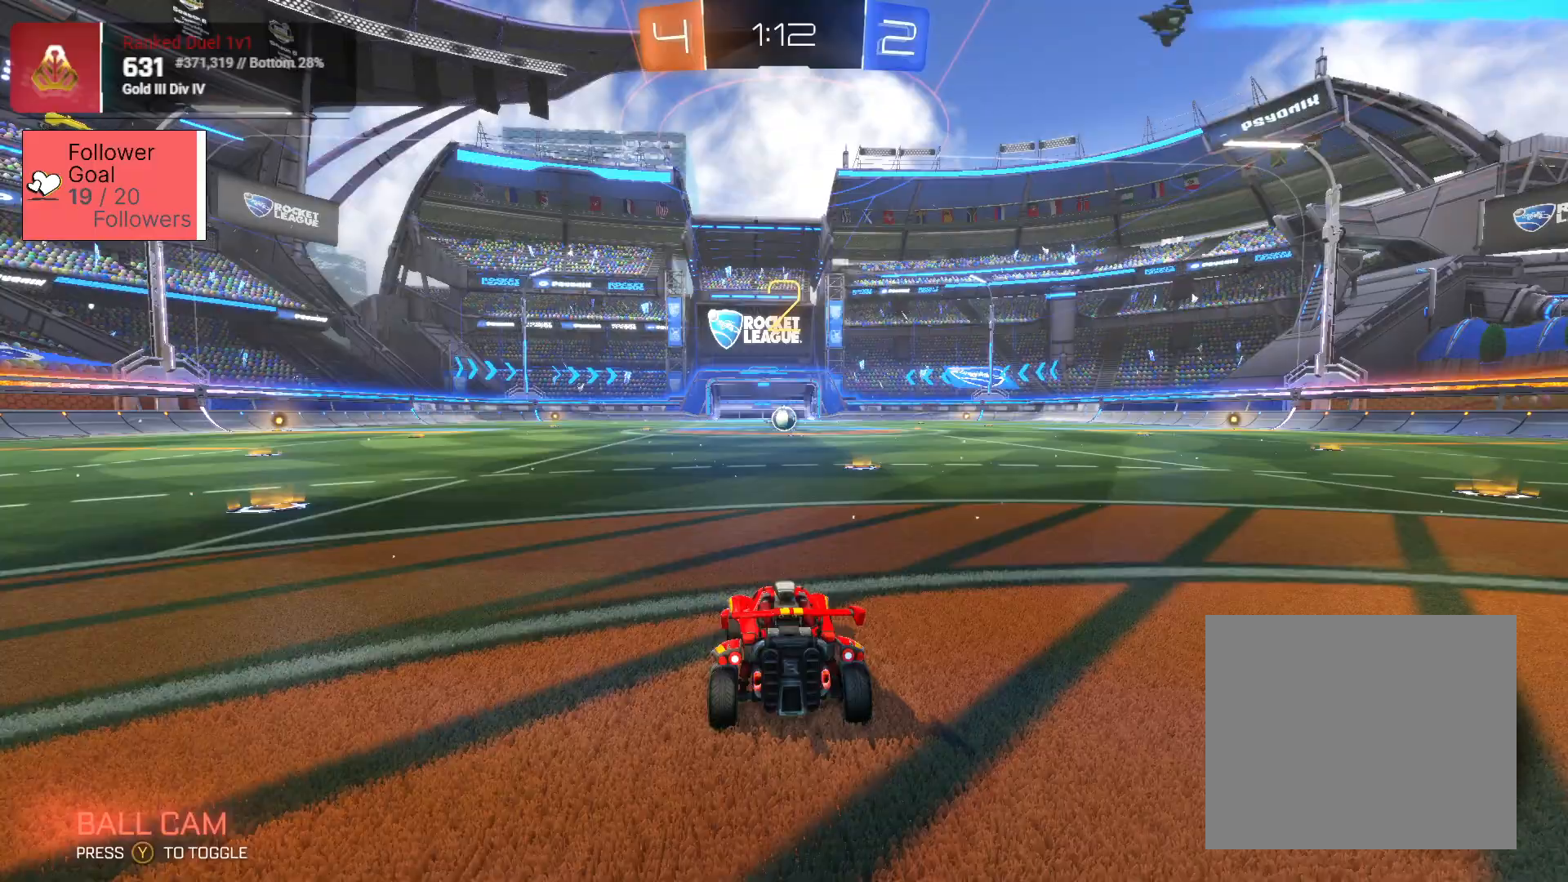
{"buttons": ["SQUARE", "R2"], "left_stick": "right", "right_stick": "center", "events": [[267, "left_stick", "right"]]}
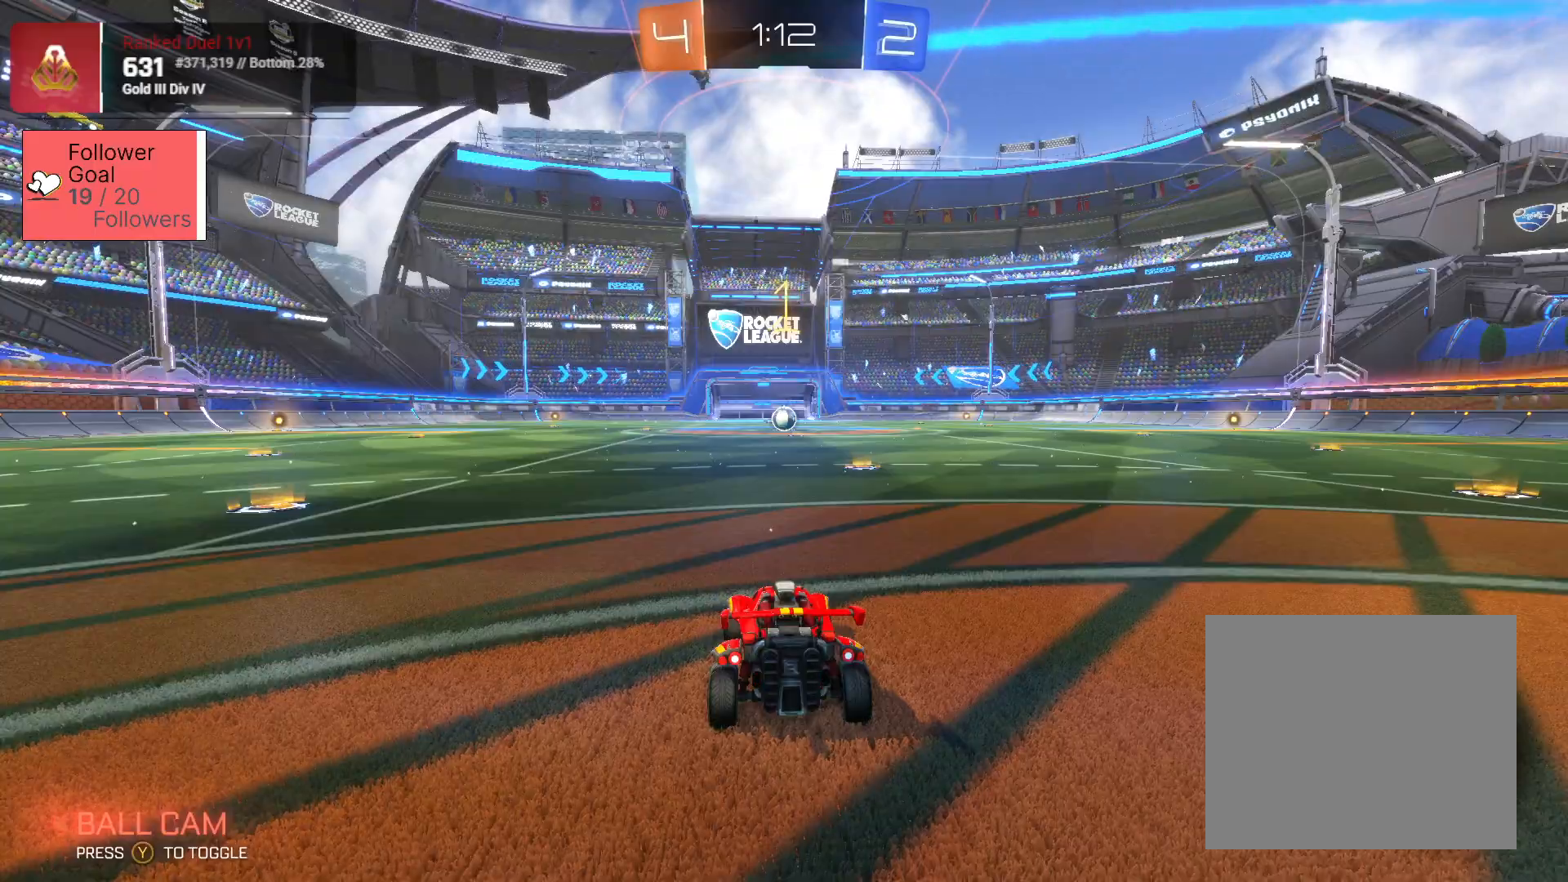
{"buttons": ["SQUARE", "R2"], "left_stick": "right", "right_stick": "center", "events": []}
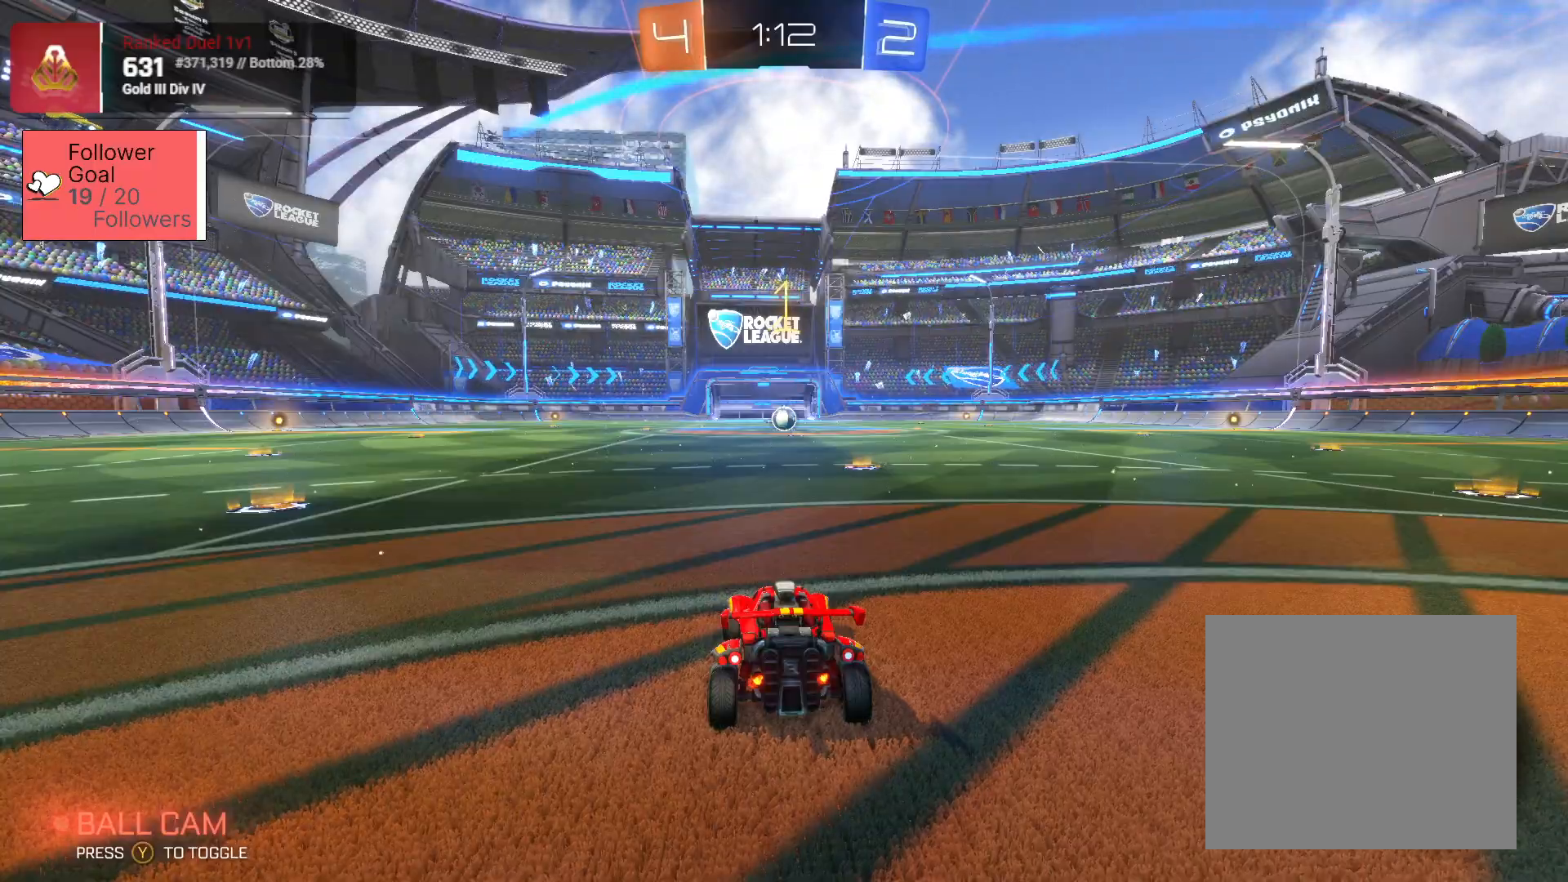
{"buttons": ["SQUARE", "R2"], "left_stick": "center", "right_stick": "center", "events": [[100, "left_stick", "center"]]}
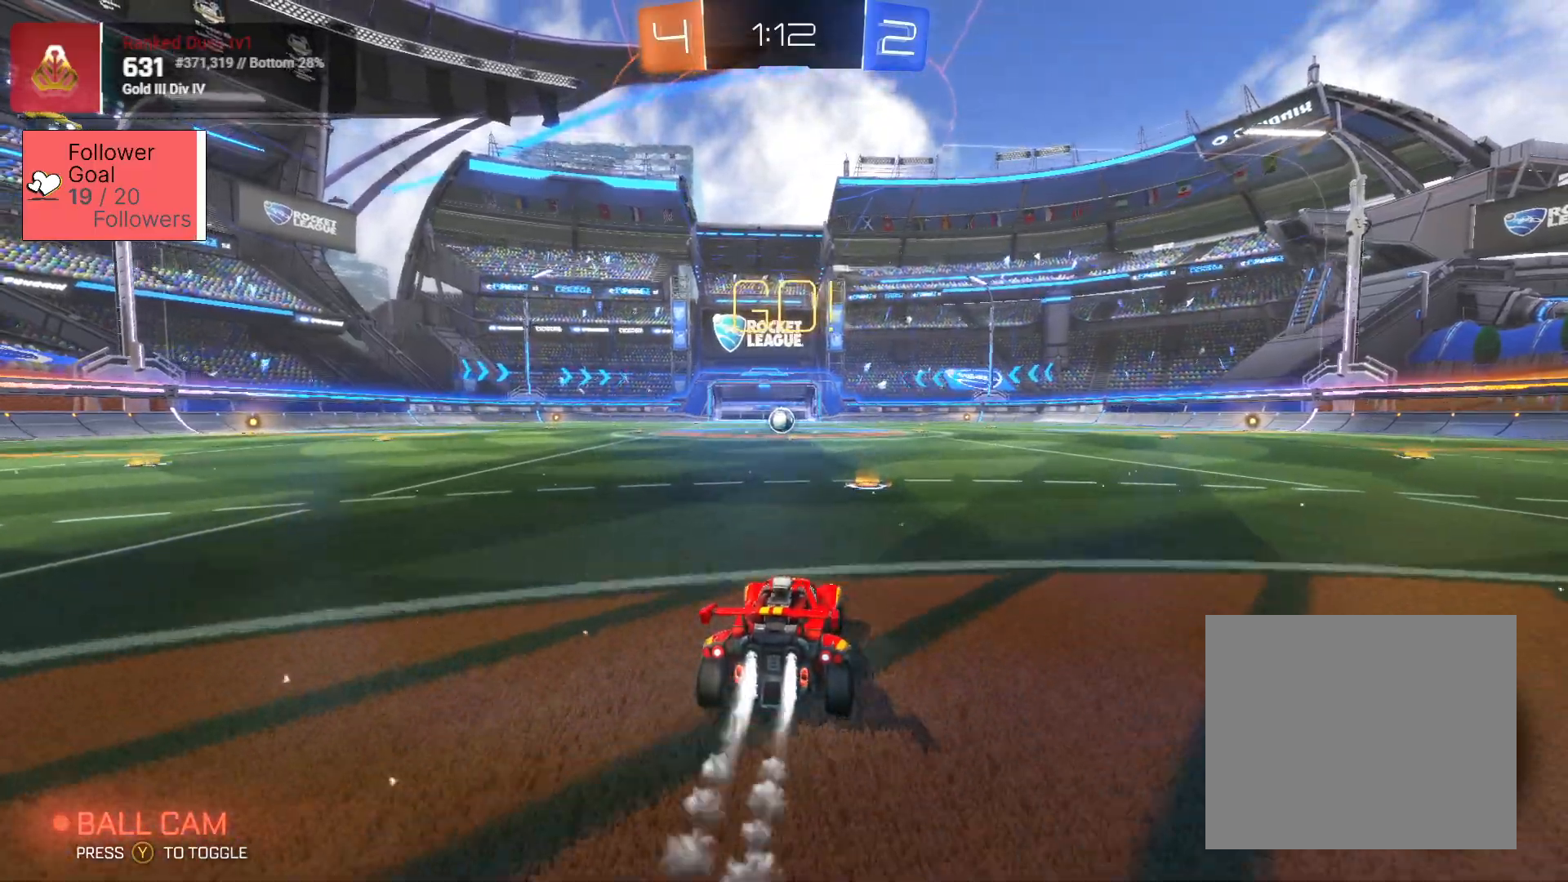
{"buttons": ["SQUARE", "R2"], "left_stick": "center", "right_stick": "center", "events": [[183, "left_stick", "left"], [267, "left_stick", "center"]]}
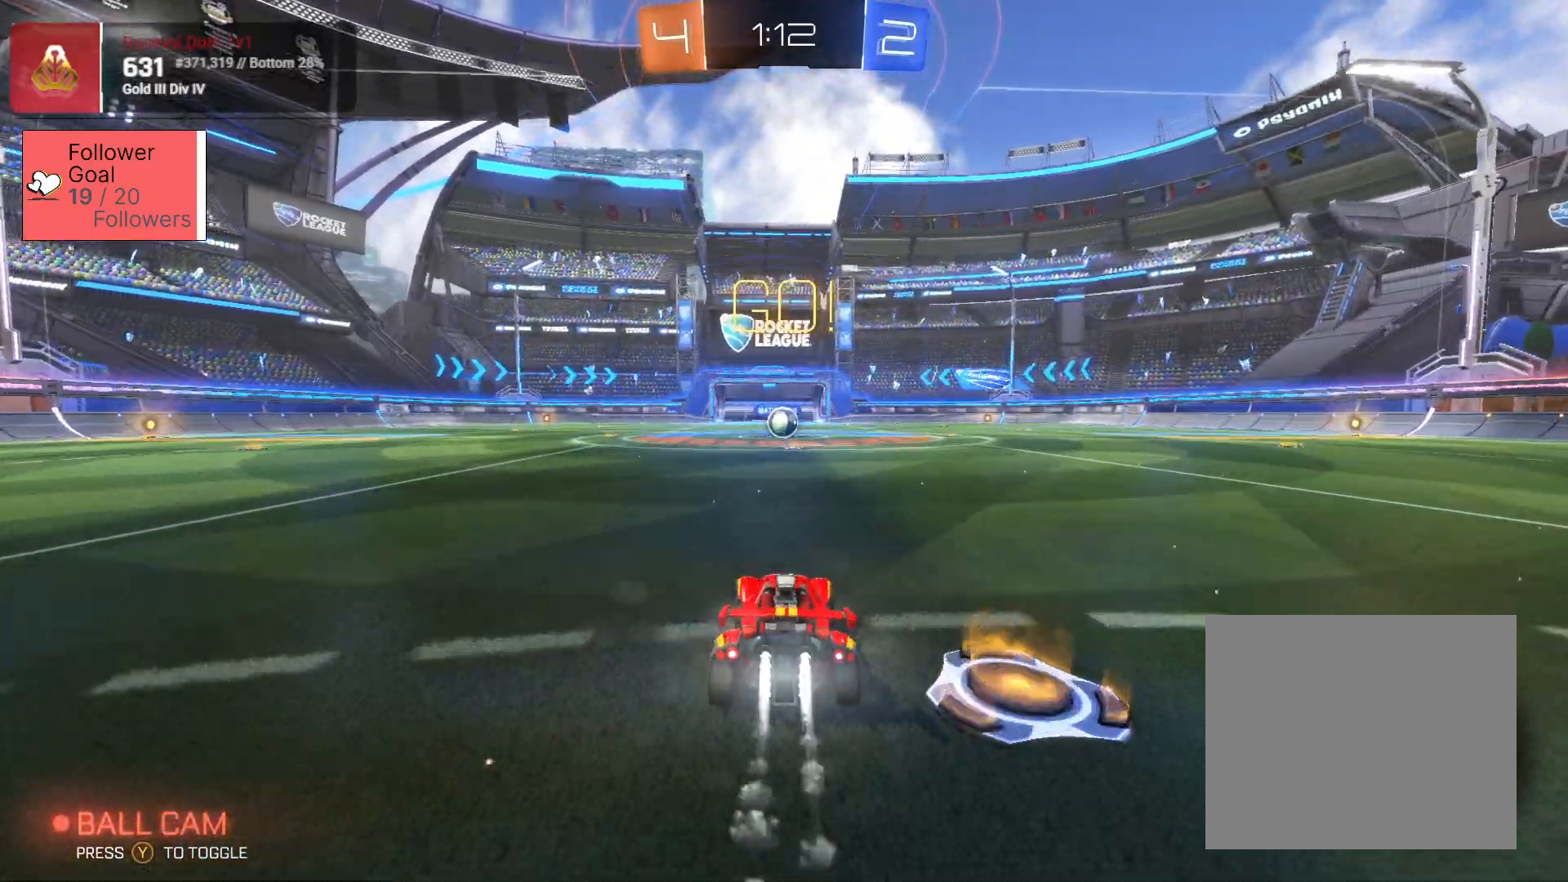
{"buttons": ["SQUARE", "R2"], "left_stick": "center", "right_stick": "center", "events": [[383, "left_stick", "right"], [450, "left_stick", "center"]]}
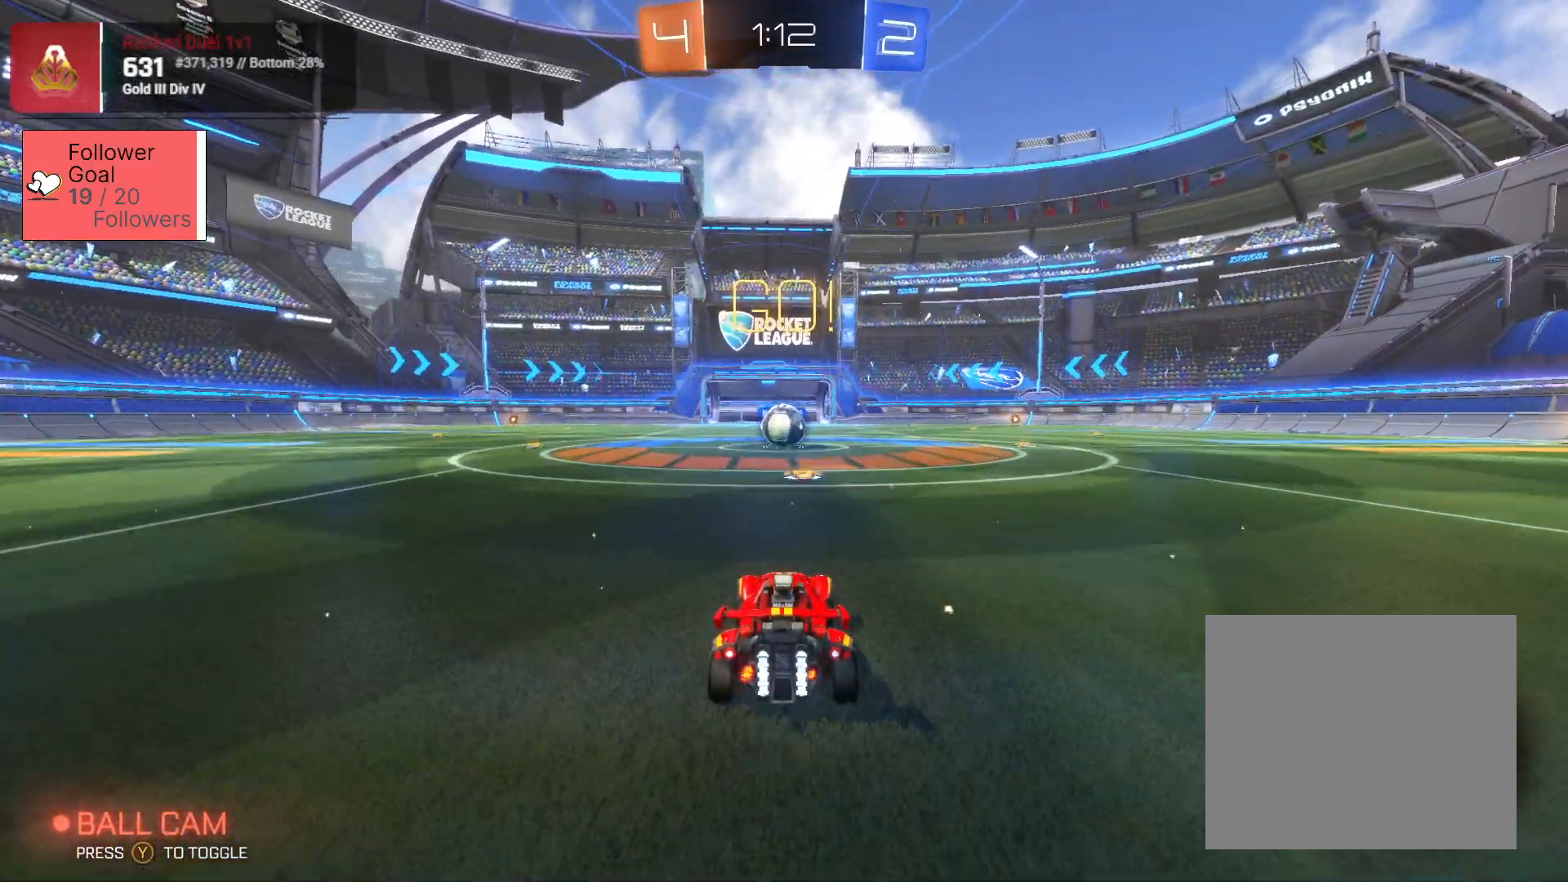
{"buttons": ["SQUARE", "R2"], "left_stick": "center", "right_stick": "center", "events": [[383, "left_stick", "right"], [450, "left_stick", "center"]]}
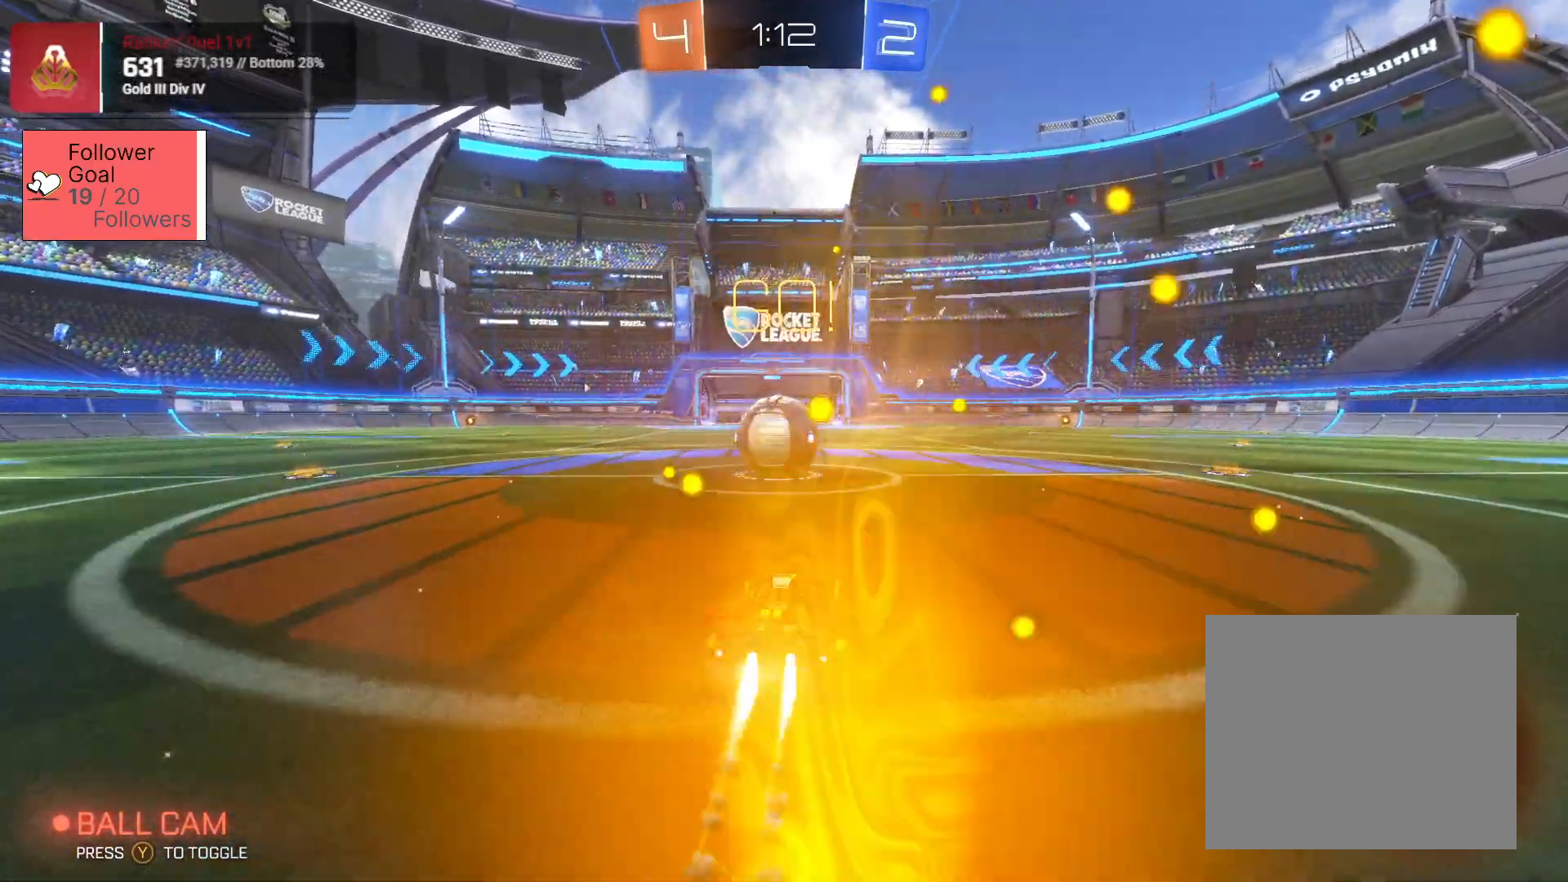
{"buttons": ["CROSS", "SQUARE", "R2"], "left_stick": "up-left", "right_stick": "center", "events": [[17, "left_stick", "left"], [150, "L1", "down"], [200, "CROSS", "down"], [250, "L3", "down"], [250, "left_stick", "up-left"], [267, "SQUARE", "up"], [317, "CROSS", "up"], [350, "CROSS", "down"], [383, "L1", "up"], [383, "SQUARE", "down"], [450, "L3", "up"]]}
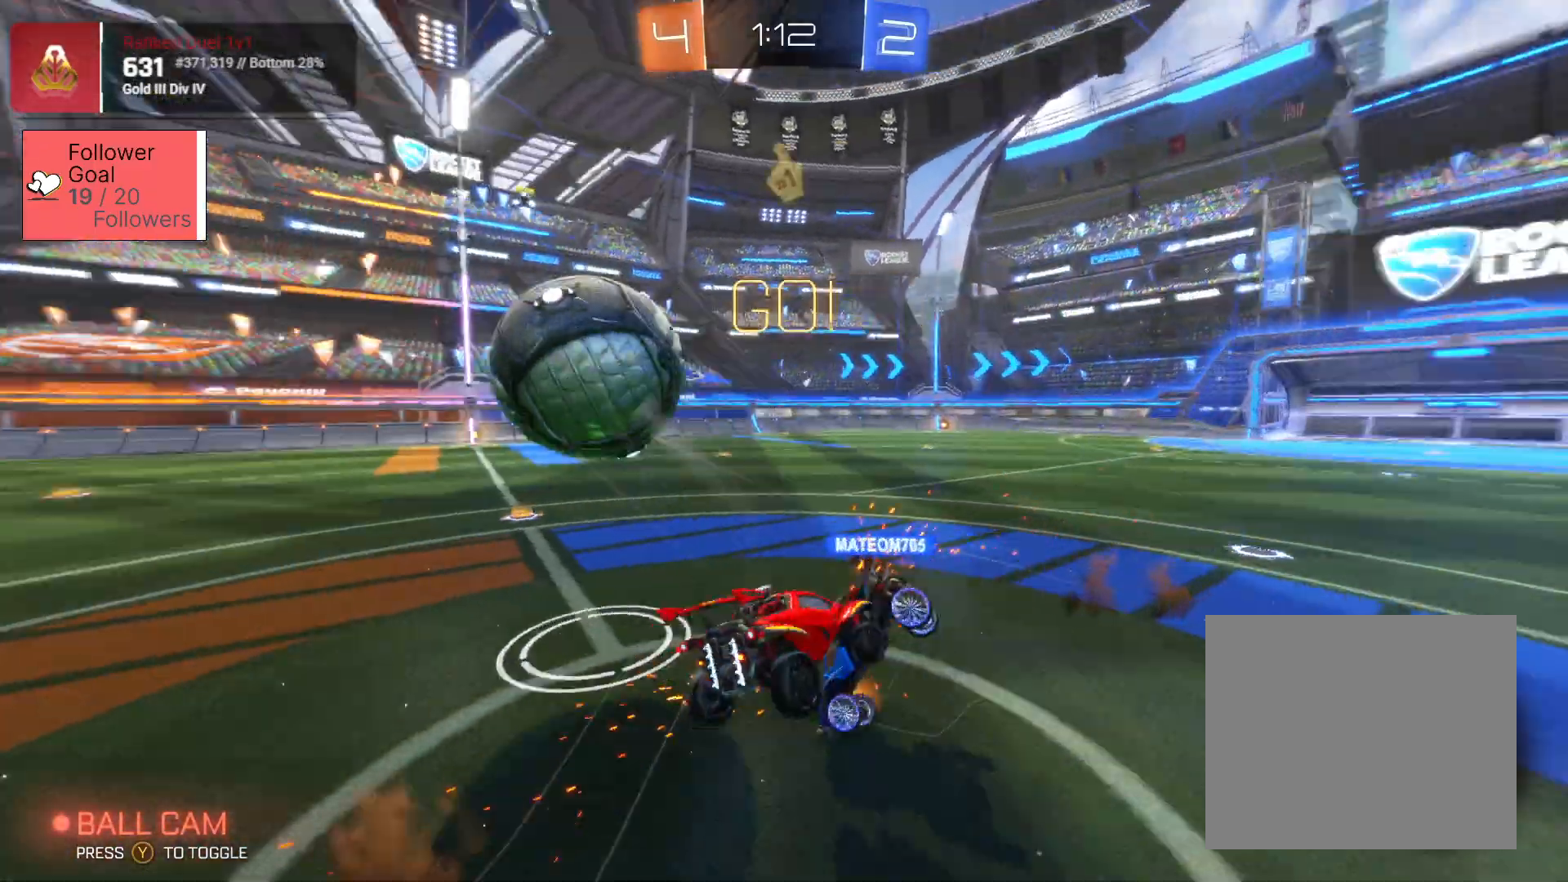
{"buttons": ["R2"], "left_stick": "up-left", "right_stick": "center", "events": [[100, "CROSS", "up"], [100, "SQUARE", "up"]]}
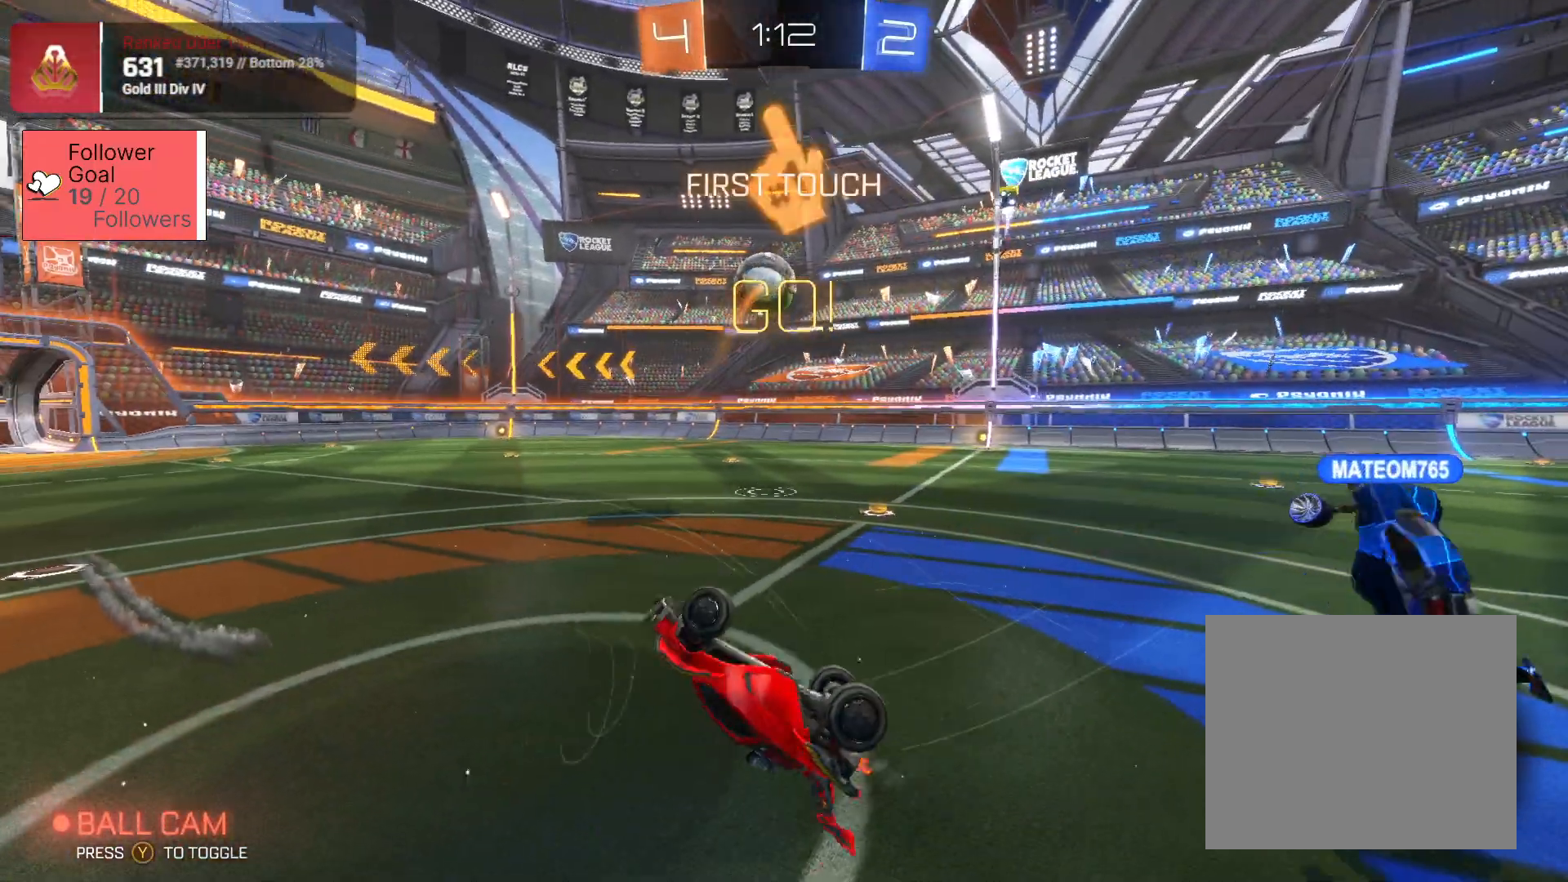
{"buttons": ["R2"], "left_stick": "up-left", "right_stick": "center", "events": []}
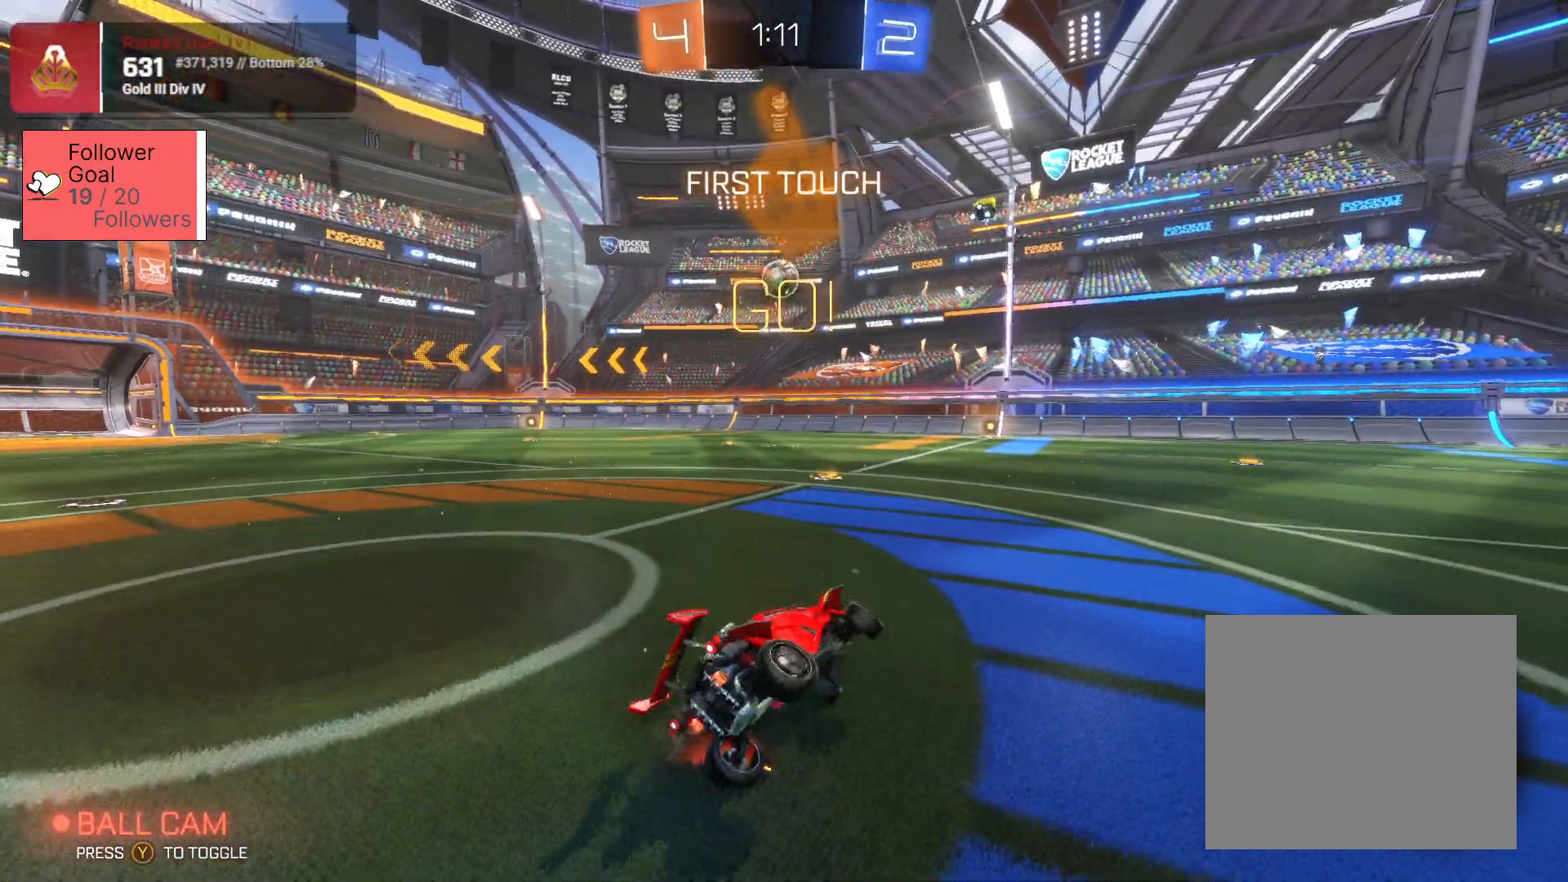
{"buttons": ["R2"], "left_stick": "up-left", "right_stick": "center", "events": []}
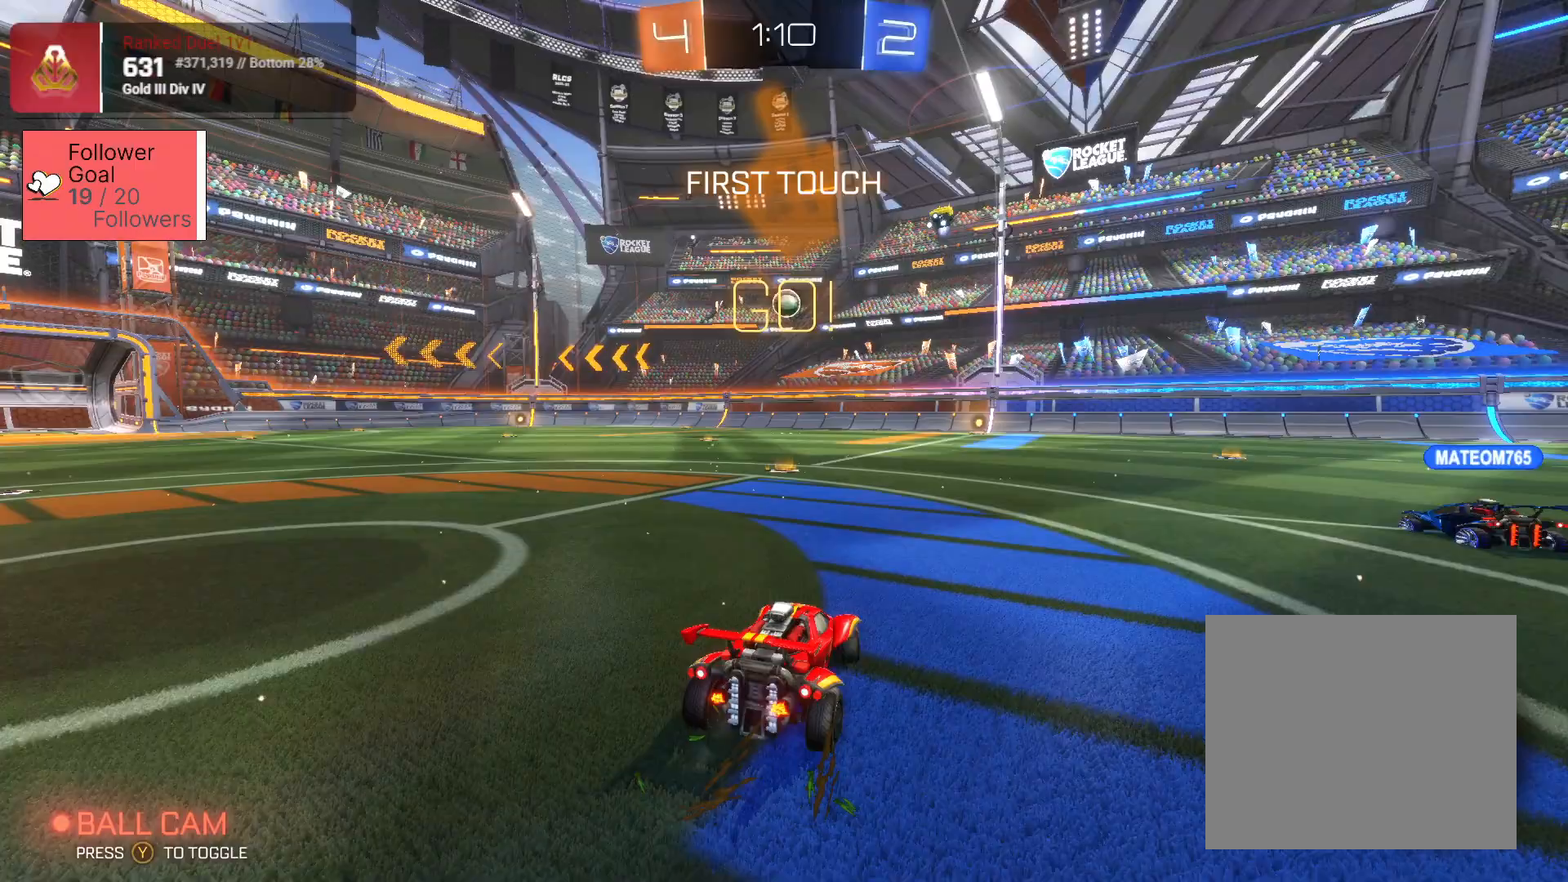
{"buttons": ["R2"], "left_stick": "center", "right_stick": "center", "events": [[33, "left_stick", "center"], [383, "left_stick", "left"], [483, "left_stick", "center"]]}
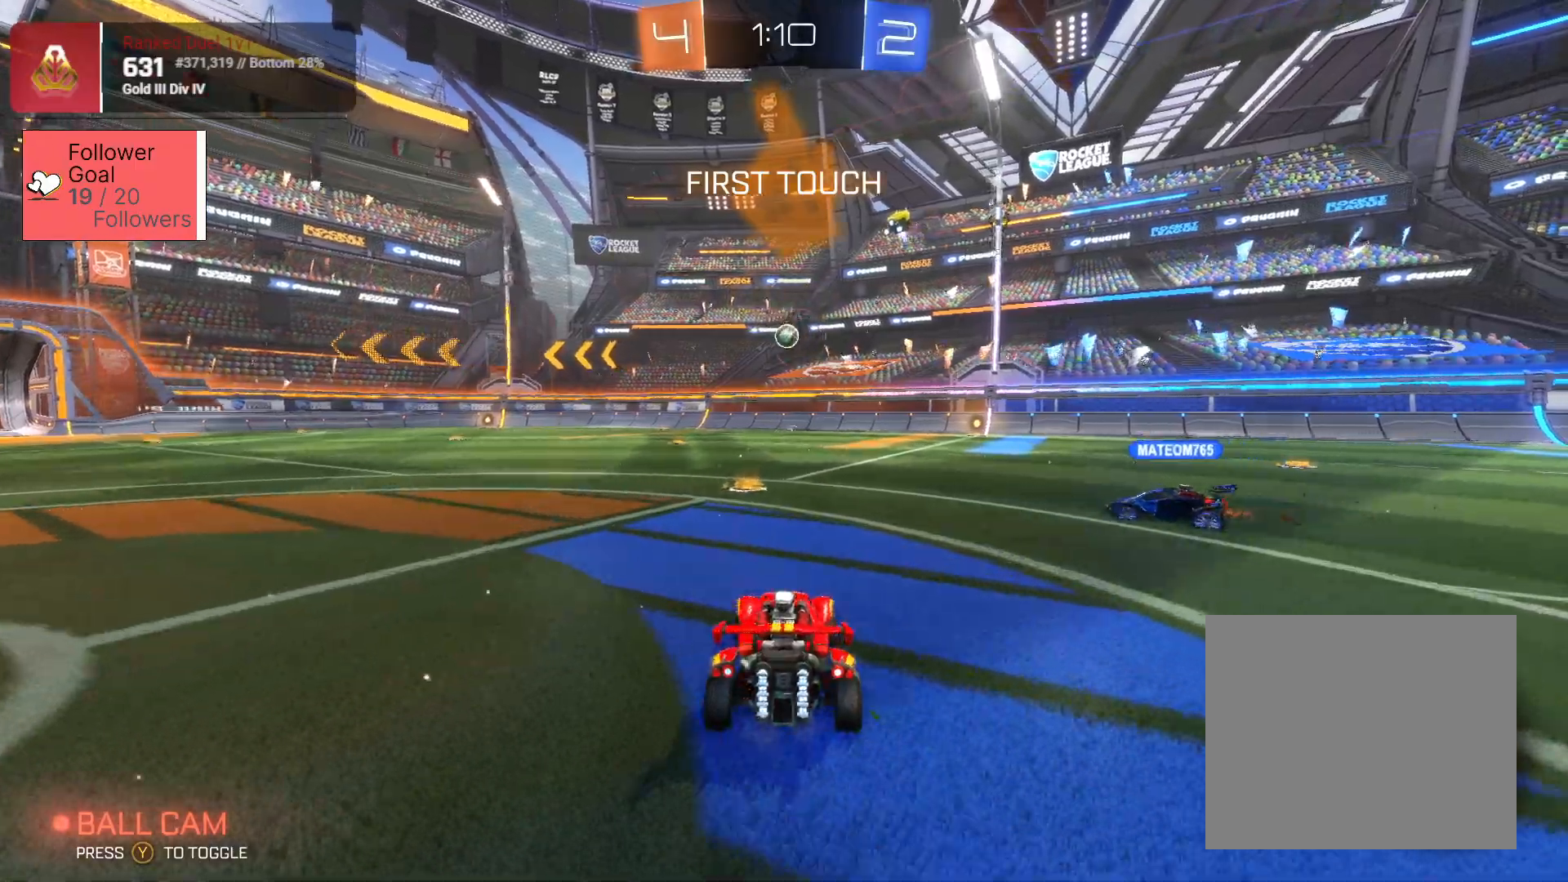
{"buttons": ["R2"], "left_stick": "up-left", "right_stick": "center", "events": [[317, "left_stick", "up-left"]]}
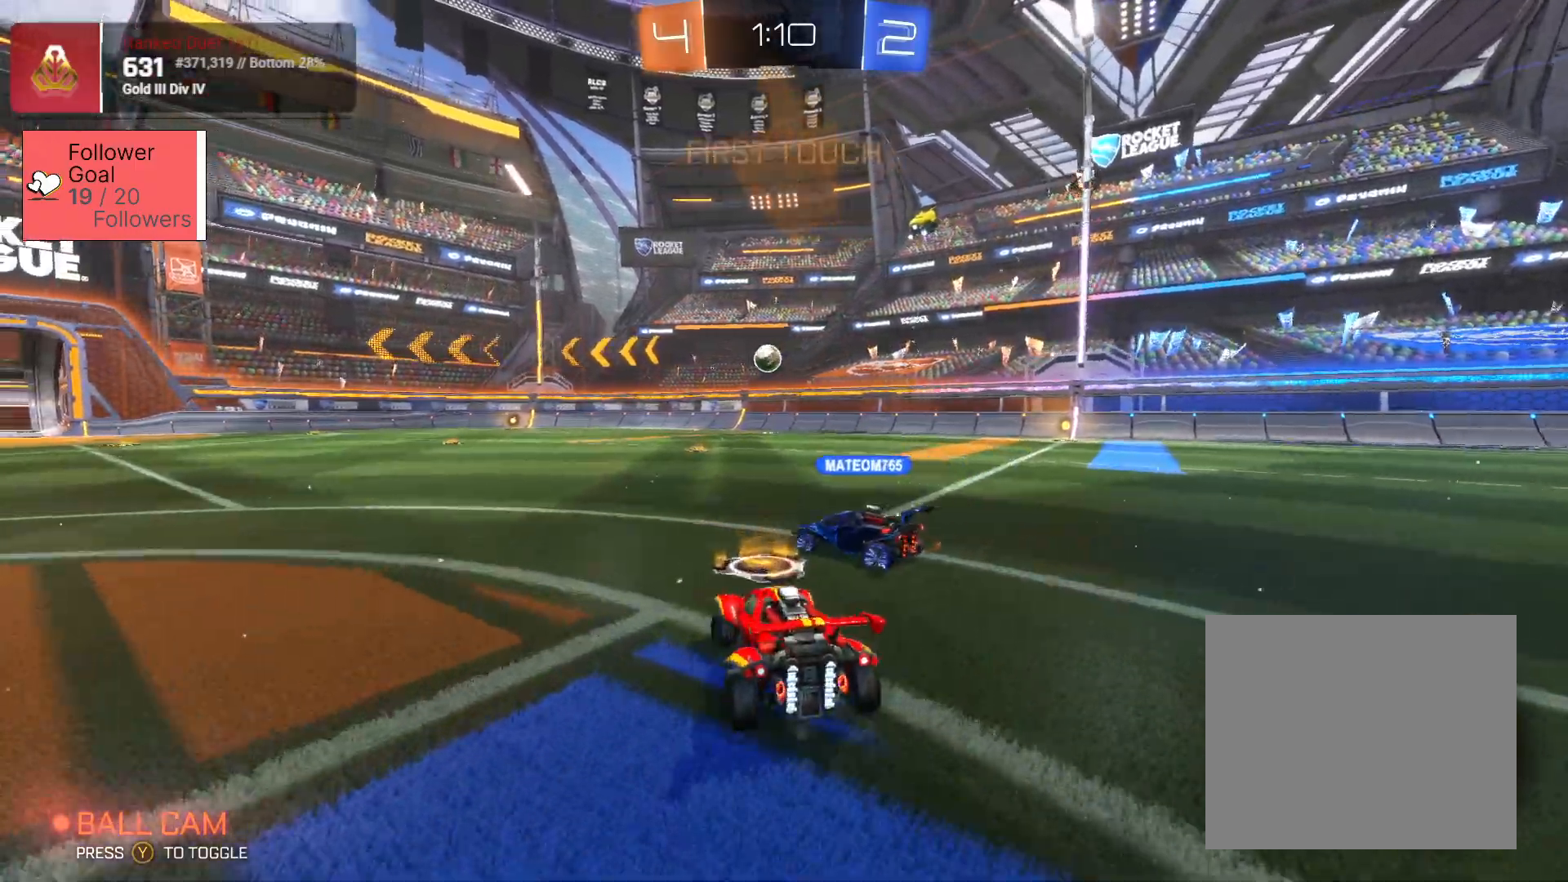
{"buttons": ["R2"], "left_stick": "center", "right_stick": "center", "events": [[150, "left_stick", "center"]]}
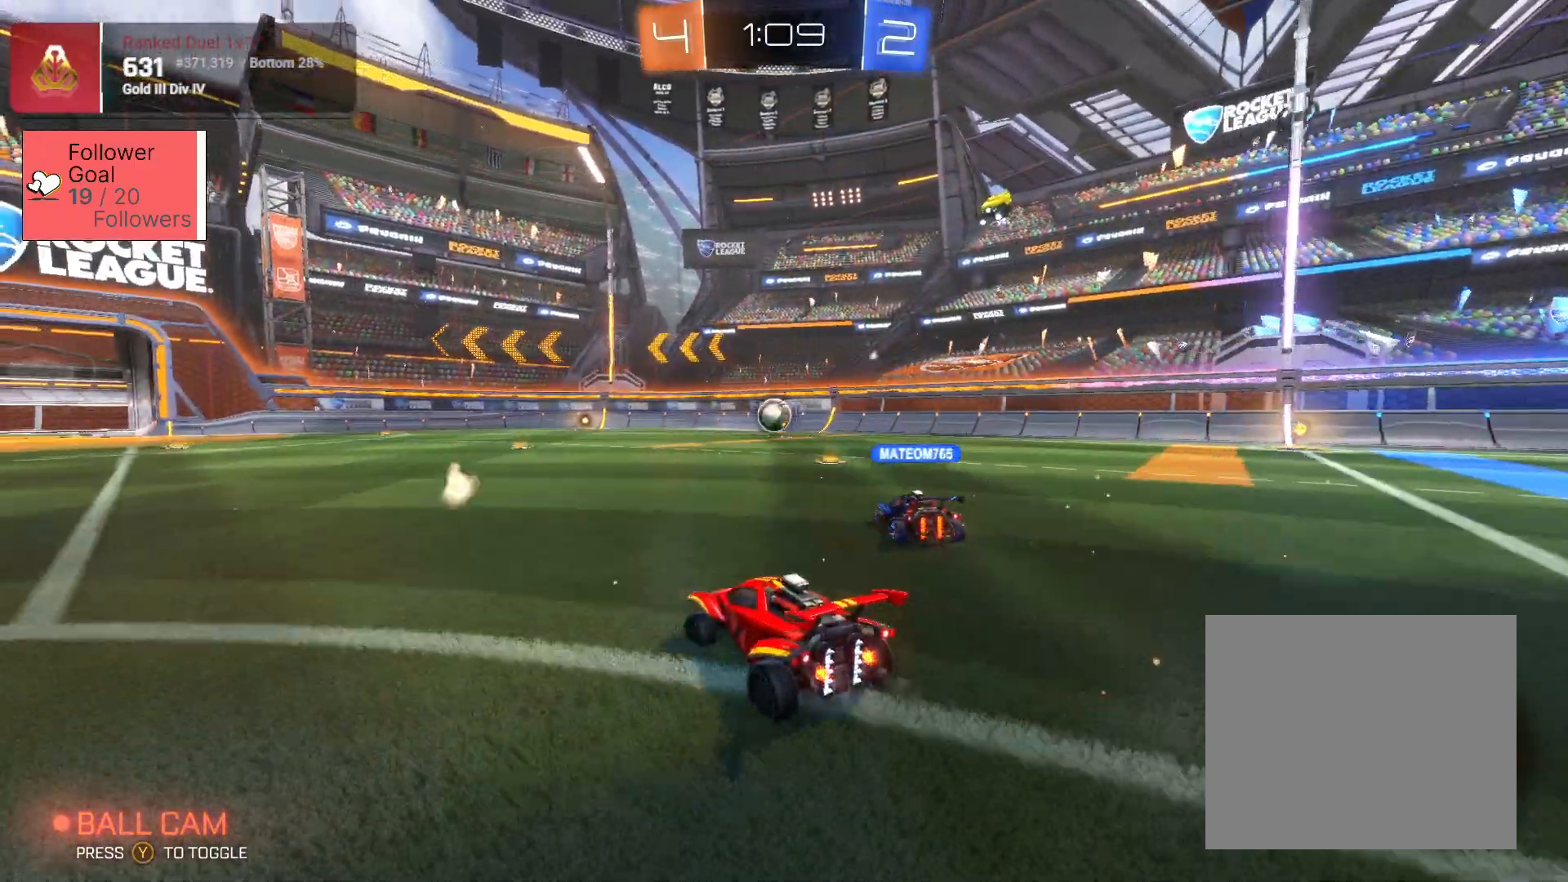
{"buttons": ["R2"], "left_stick": "center", "right_stick": "center", "events": [[117, "left_stick", "right"], [250, "left_stick", "center"]]}
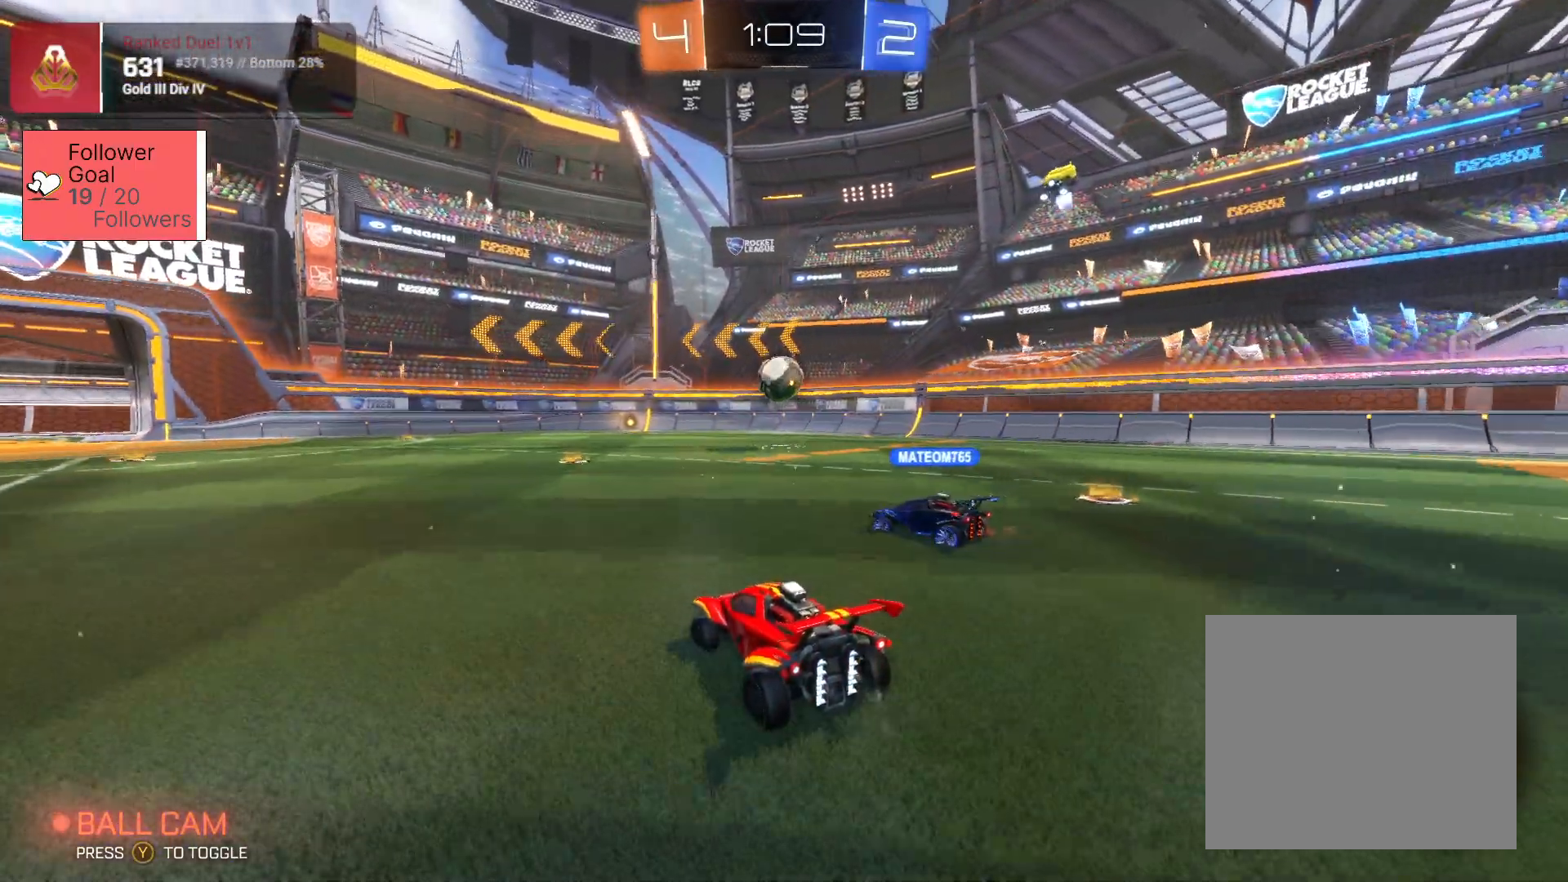
{"buttons": ["R2"], "left_stick": "center", "right_stick": "center", "events": [[417, "left_stick", "right"], [483, "left_stick", "center"]]}